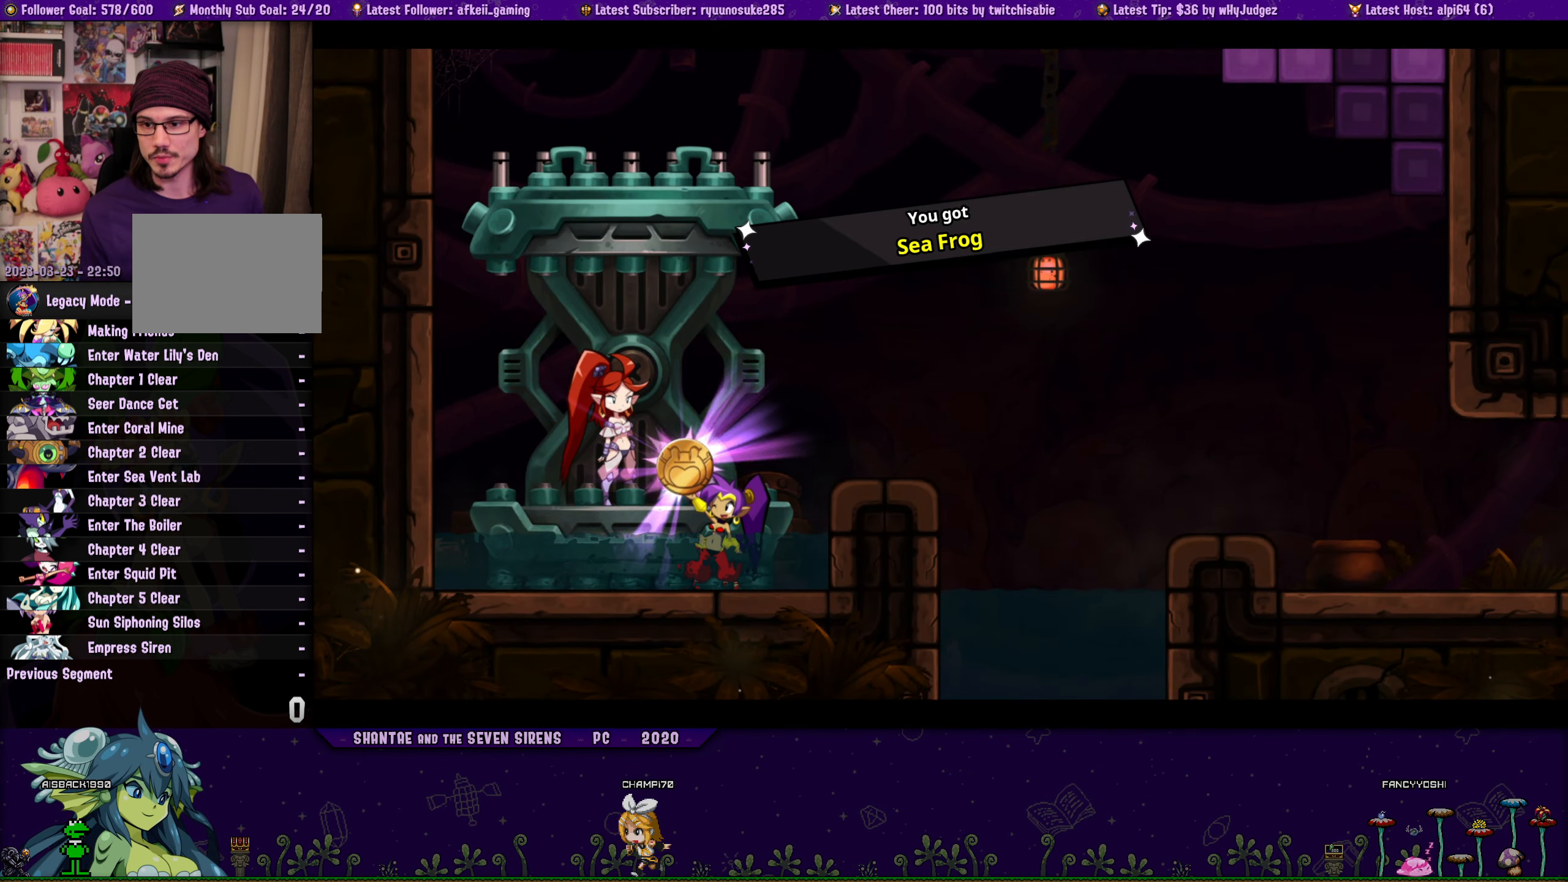
Gameplay with a controller (PlayStation layout); each line is a JSON object with the inputs held at the frame after it. "button_events" lists button changes between this image and that frame as [ms after this image, input, new state], when the widget could be followed in between (sticks are given only as held states). Not read: L3 R3 left_stick right_stick.
{"buttons": ["SQUARE"], "button_events": []}
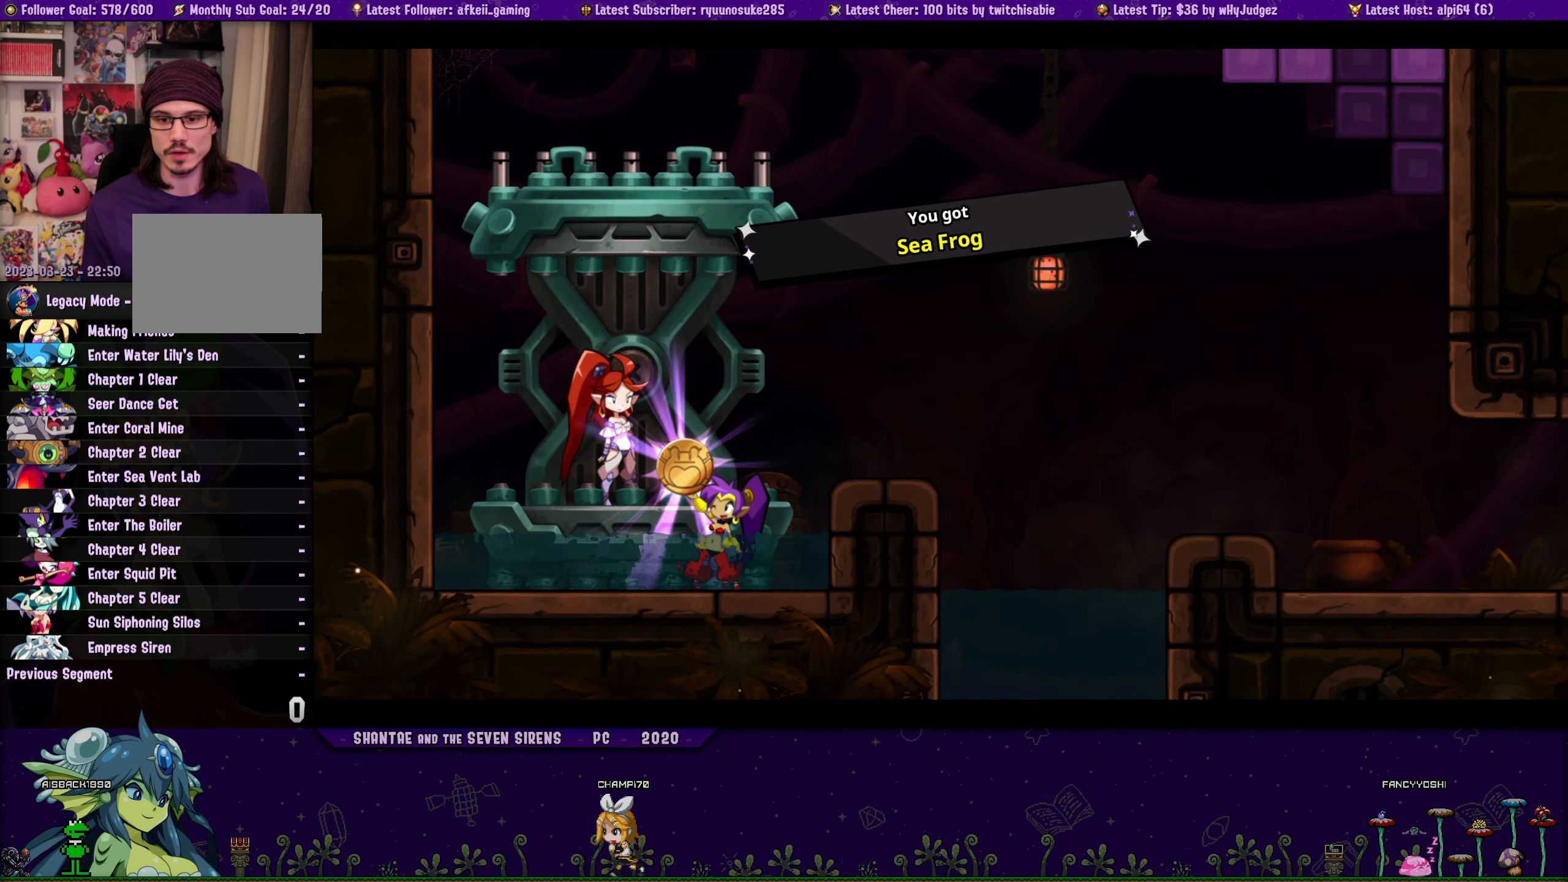
{"buttons": ["SQUARE"], "button_events": []}
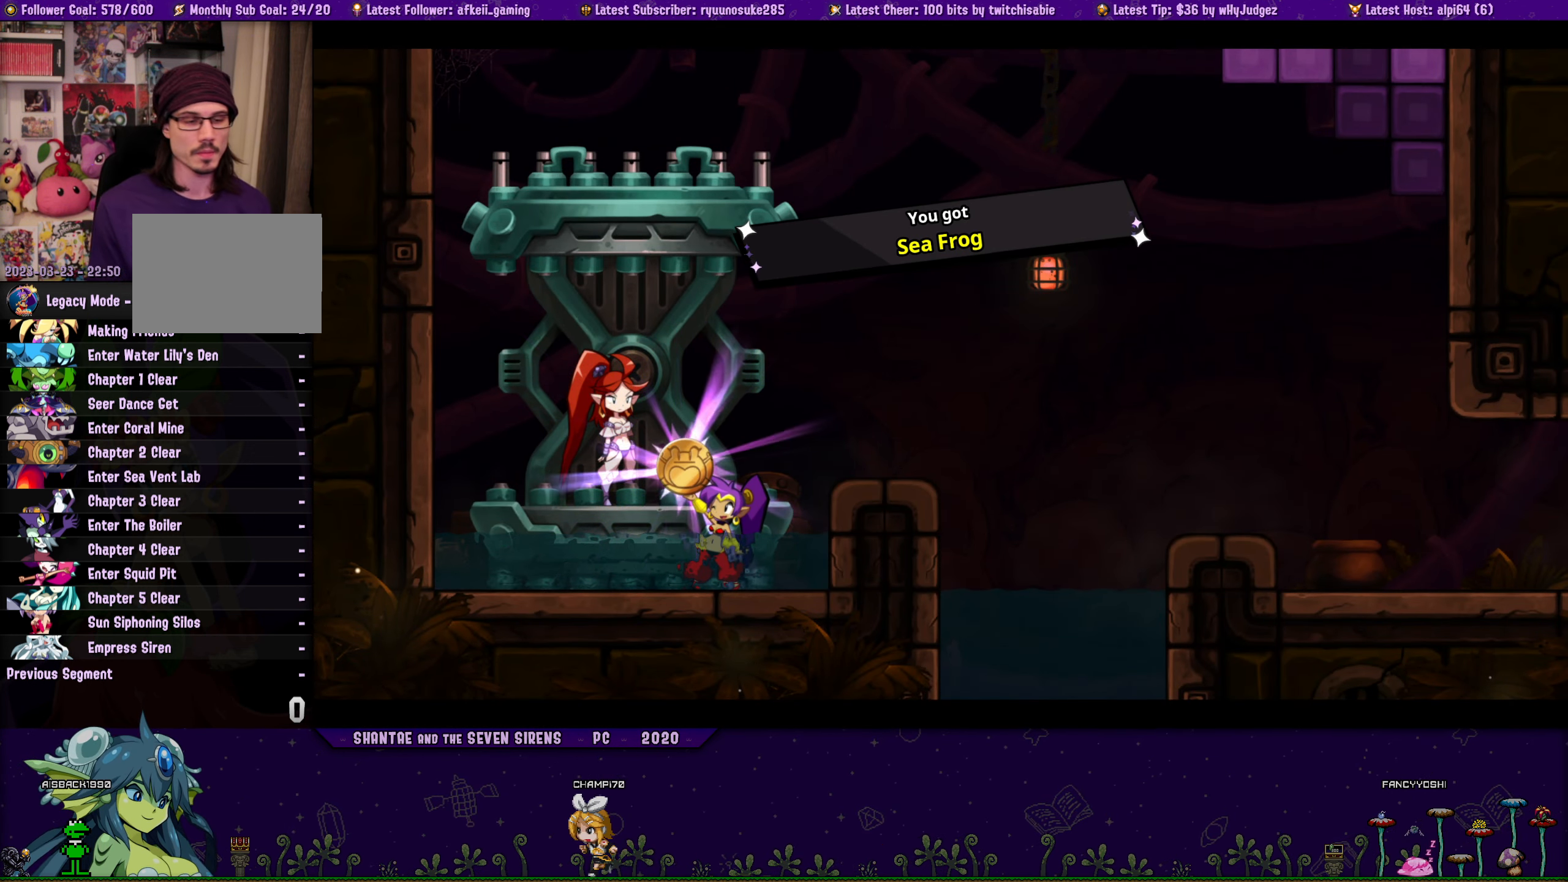
{"buttons": ["SQUARE", "DPAD_RIGHT"], "button_events": [[500, "DPAD_RIGHT", "down"]]}
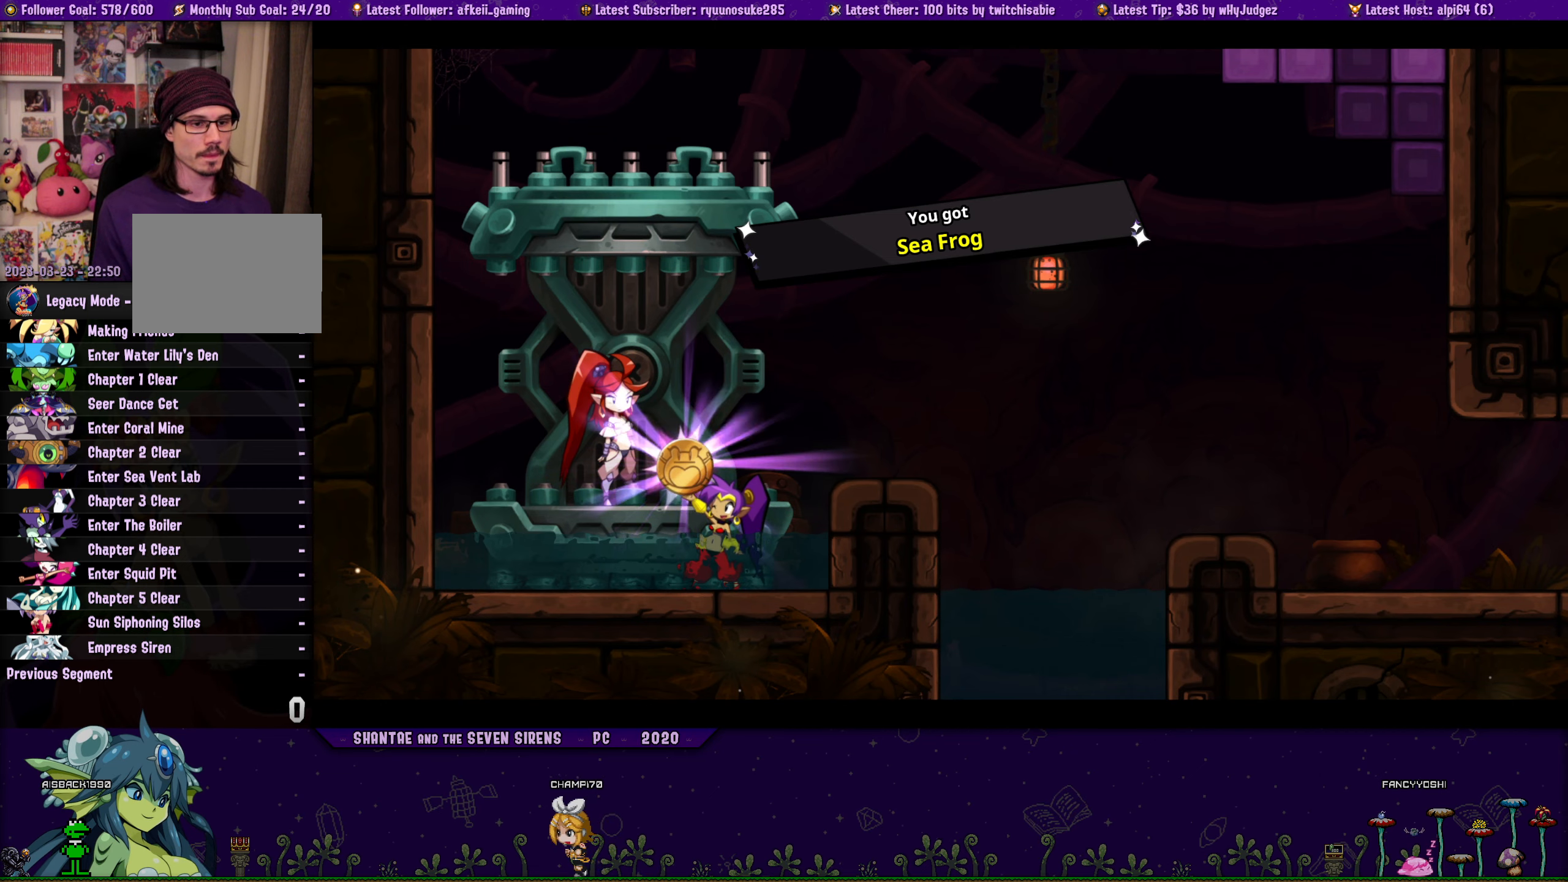
{"buttons": ["SQUARE"], "button_events": [[417, "DPAD_RIGHT", "up"]]}
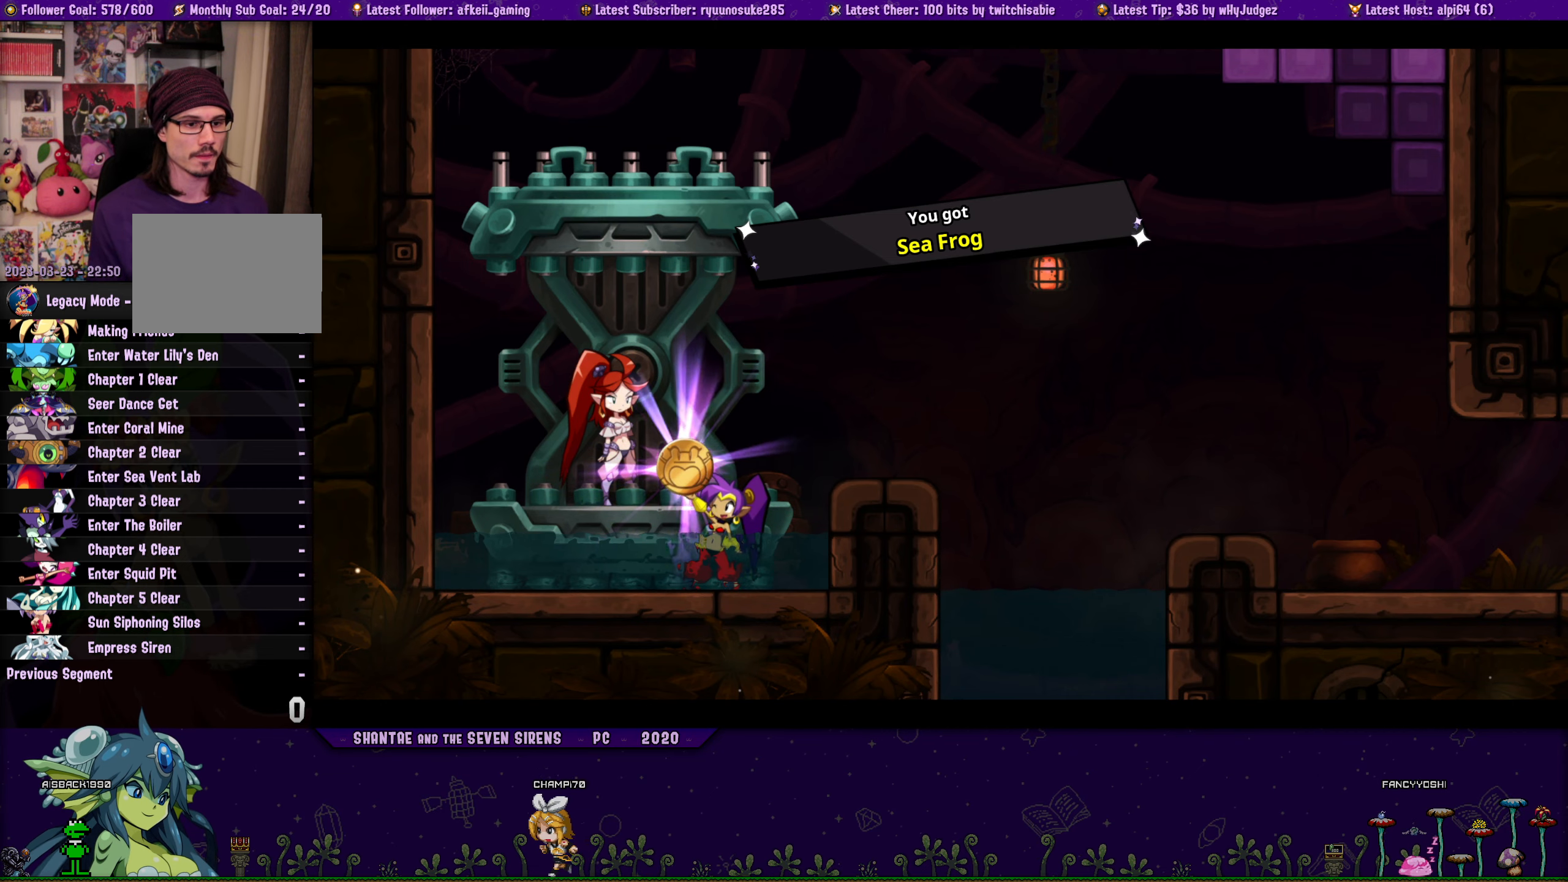
{"buttons": ["SQUARE"], "button_events": []}
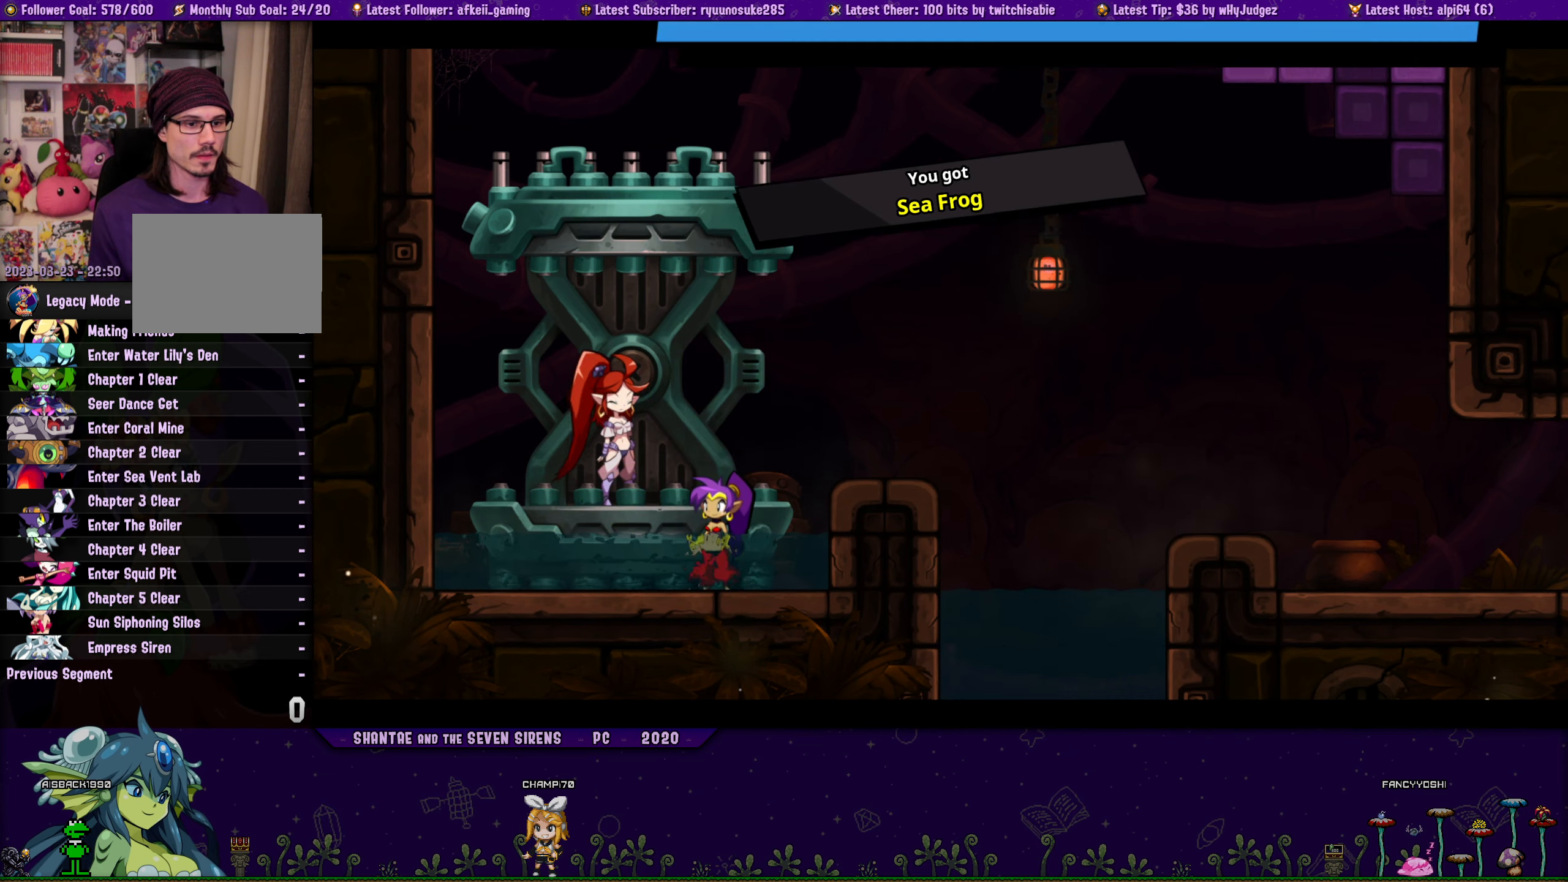
{"buttons": ["SQUARE", "DPAD_RIGHT"], "button_events": [[117, "TOUCHPAD", "down"], [217, "TOUCHPAD", "up"], [500, "DPAD_RIGHT", "down"]]}
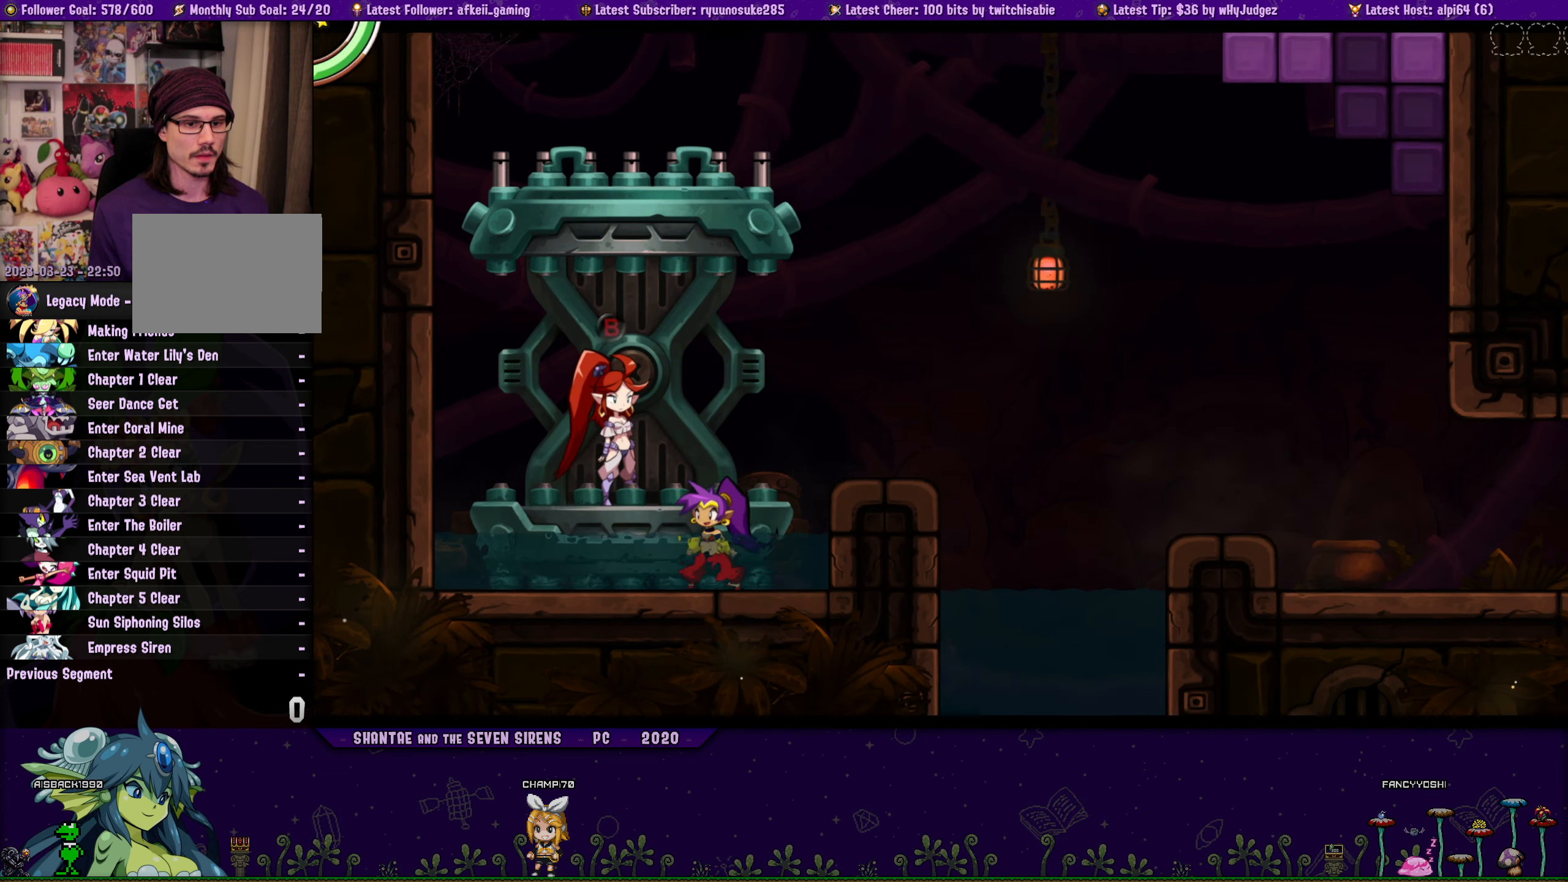
{"buttons": ["SQUARE", "R1", "DPAD_RIGHT"], "button_events": [[50, "CROSS", "down"], [200, "R1", "down"], [233, "CROSS", "up"]]}
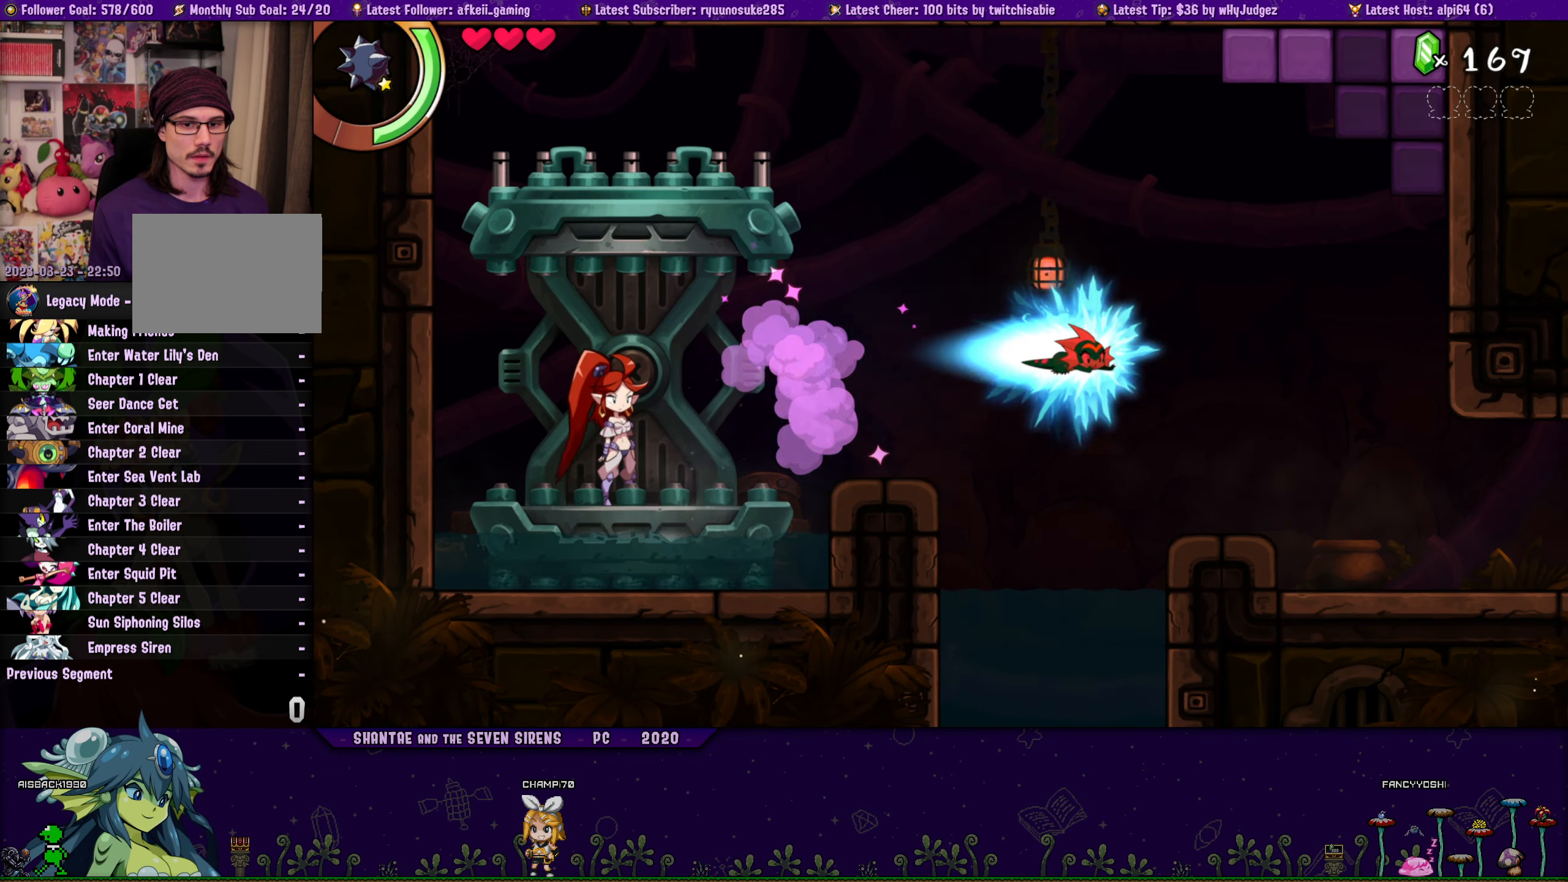
{"buttons": ["SQUARE", "DPAD_RIGHT"], "button_events": [[167, "R1", "up"]]}
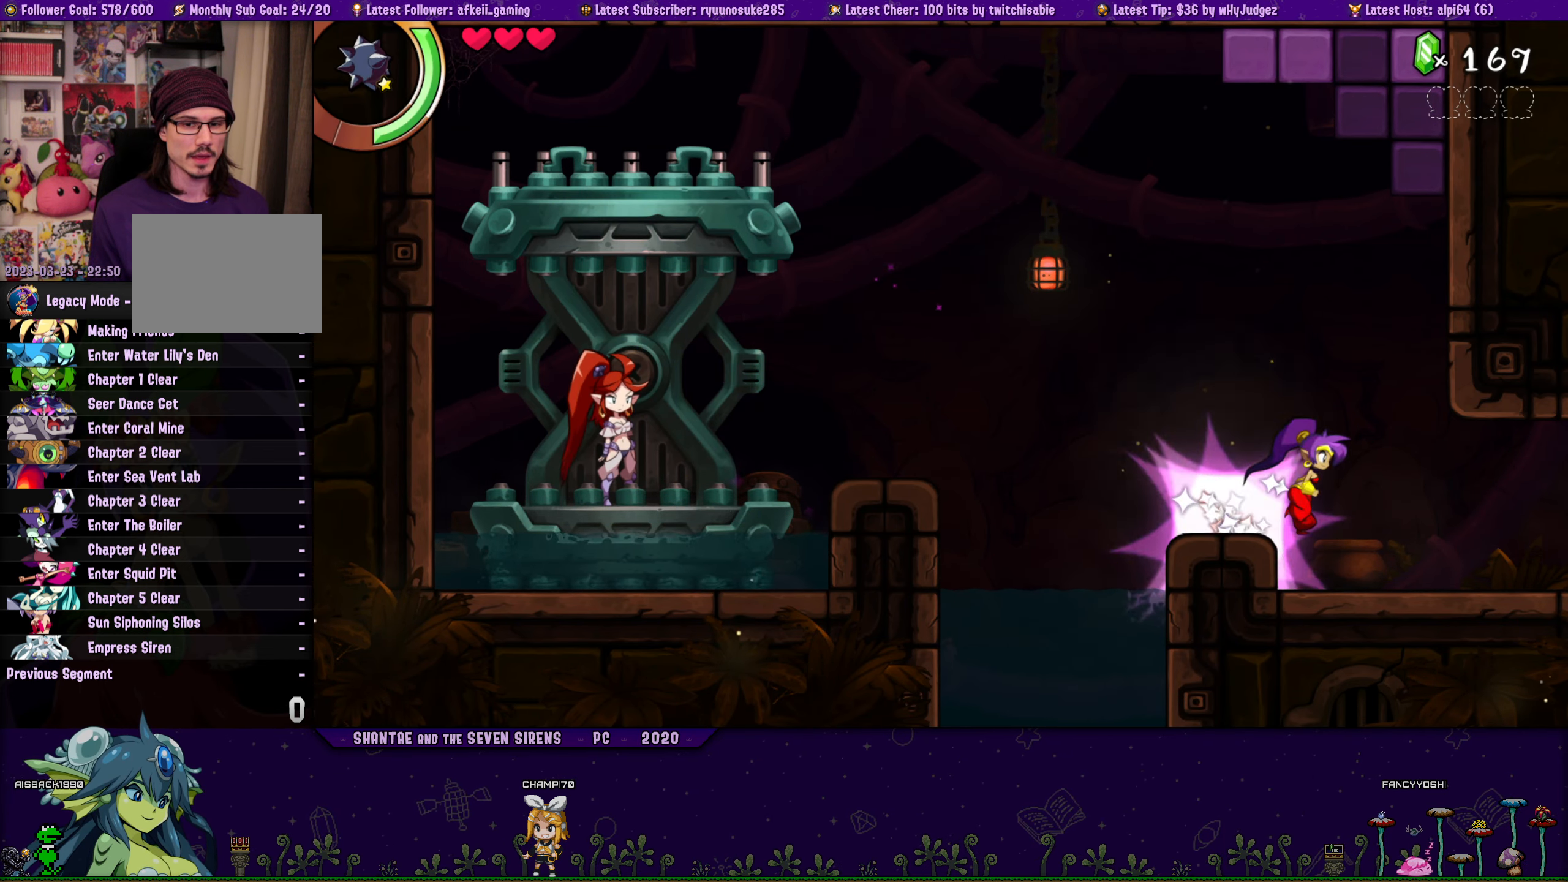
{"buttons": [], "button_events": [[250, "SQUARE", "up"], [450, "DPAD_RIGHT", "up"]]}
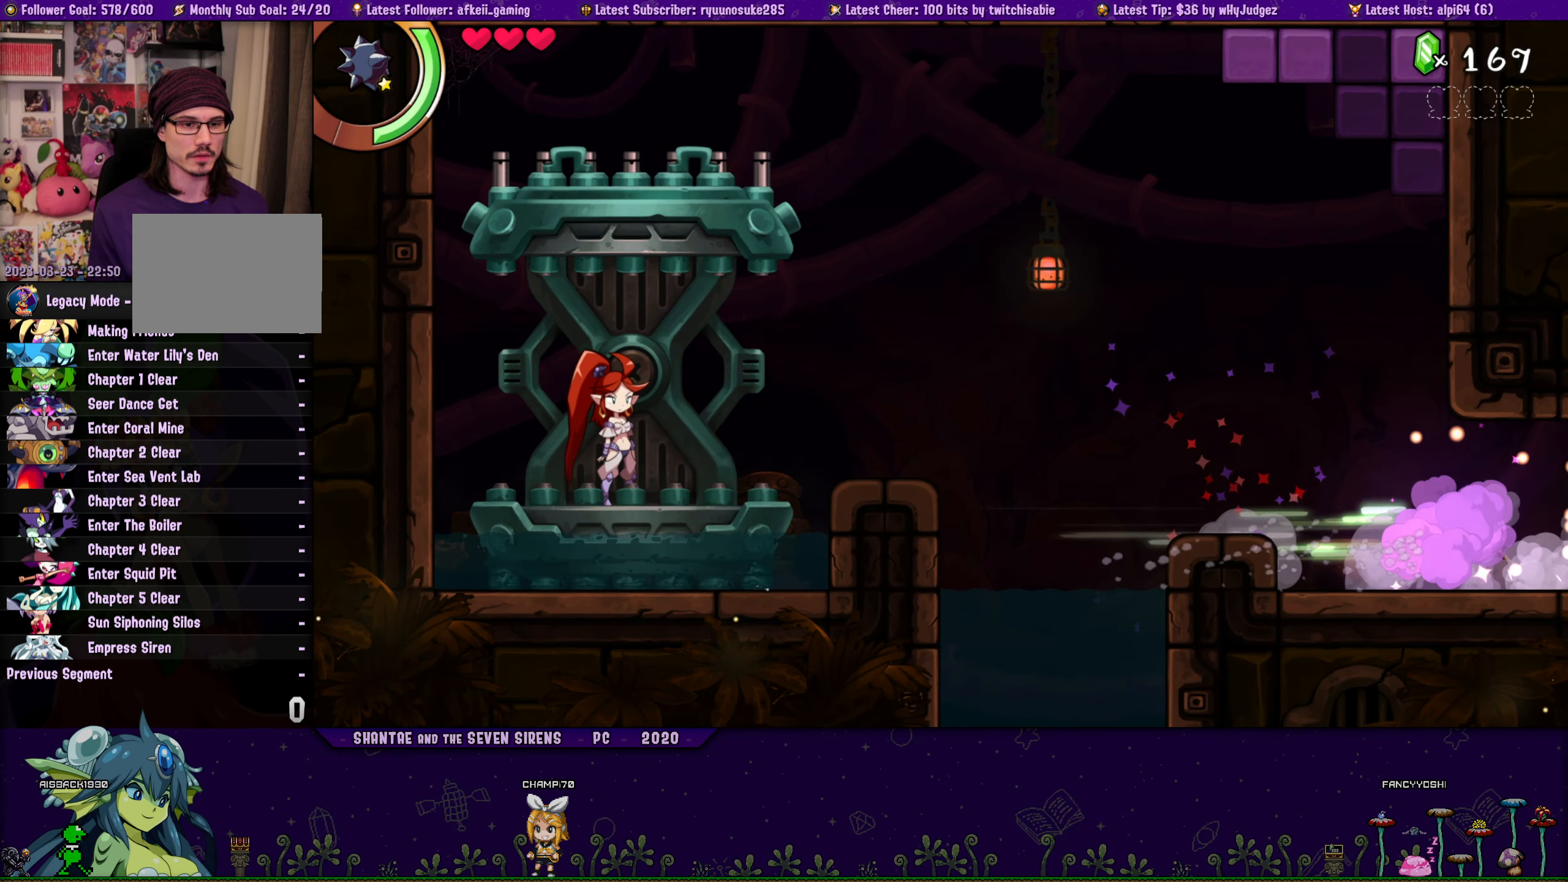
{"buttons": ["DPAD_RIGHT"], "button_events": [[67, "DPAD_RIGHT", "down"]]}
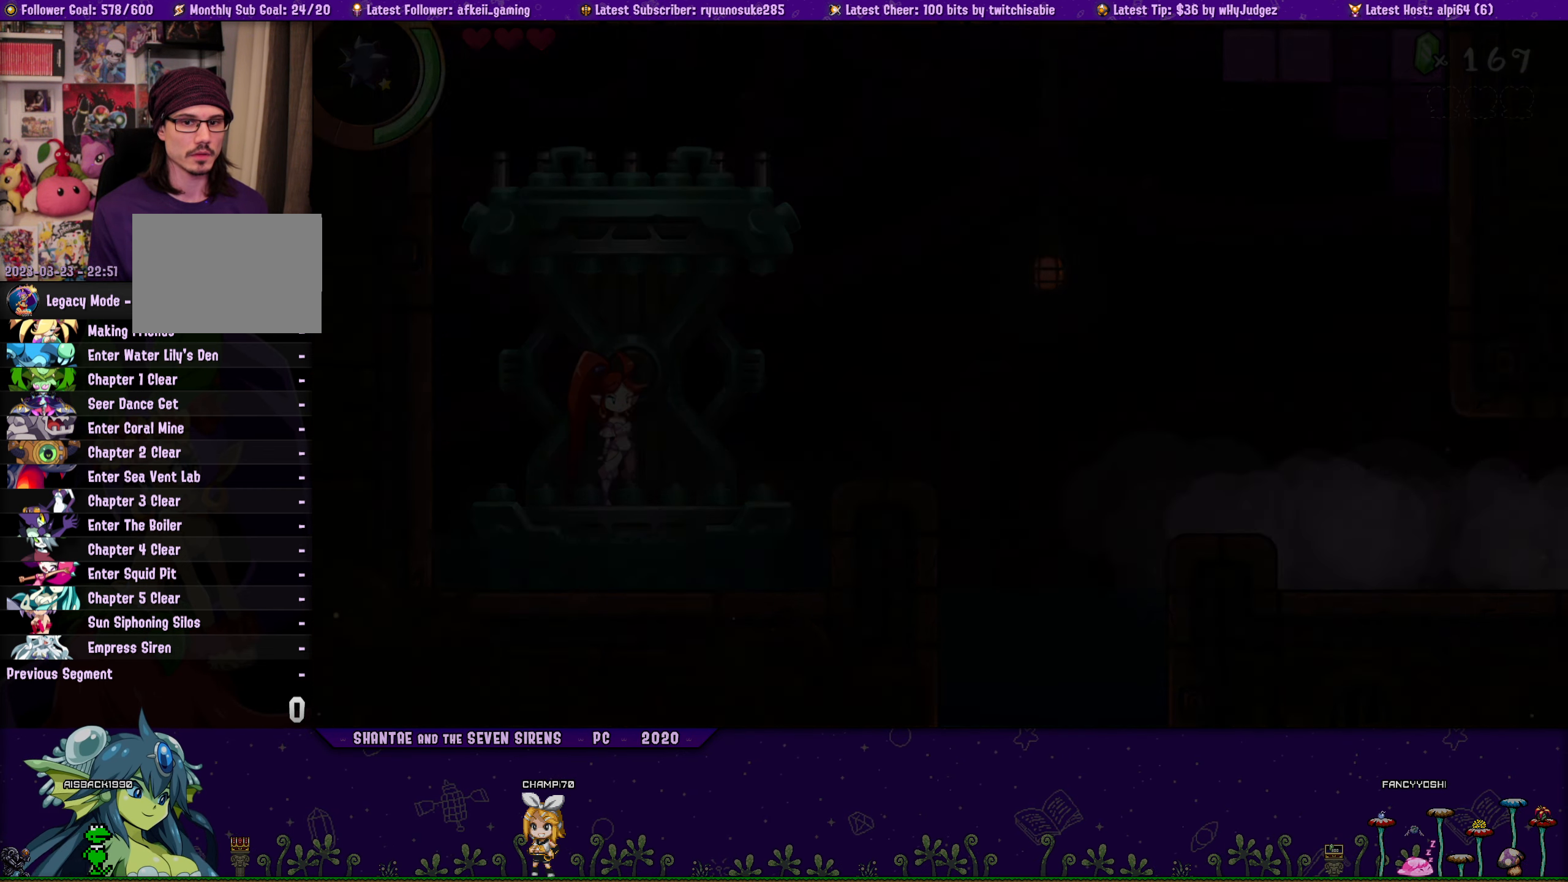
{"buttons": ["DPAD_RIGHT"], "button_events": []}
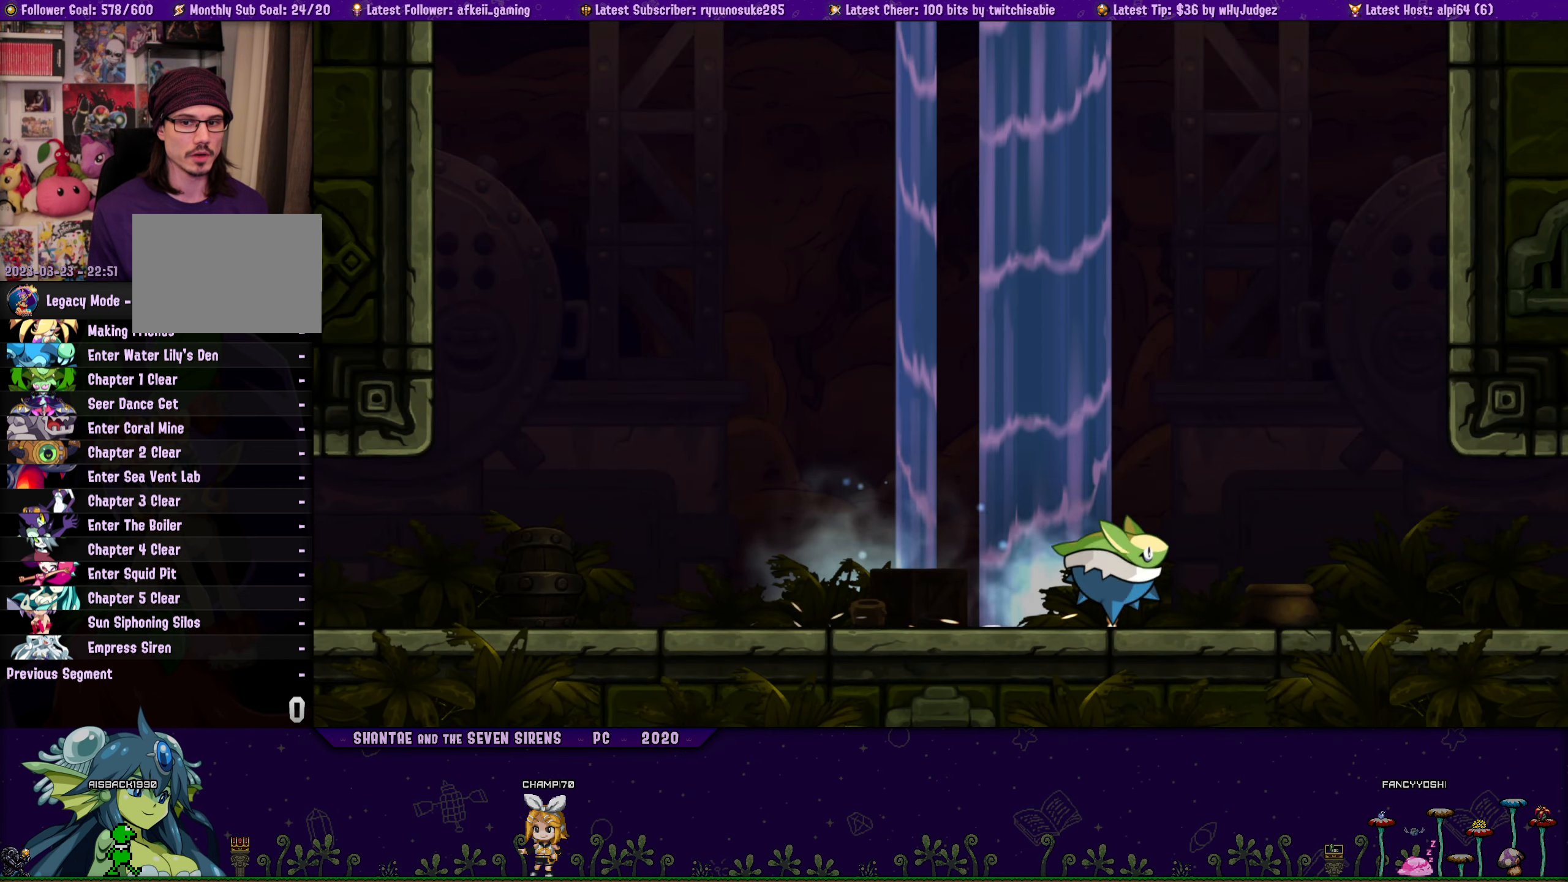
{"buttons": [], "button_events": [[500, "DPAD_RIGHT", "up"]]}
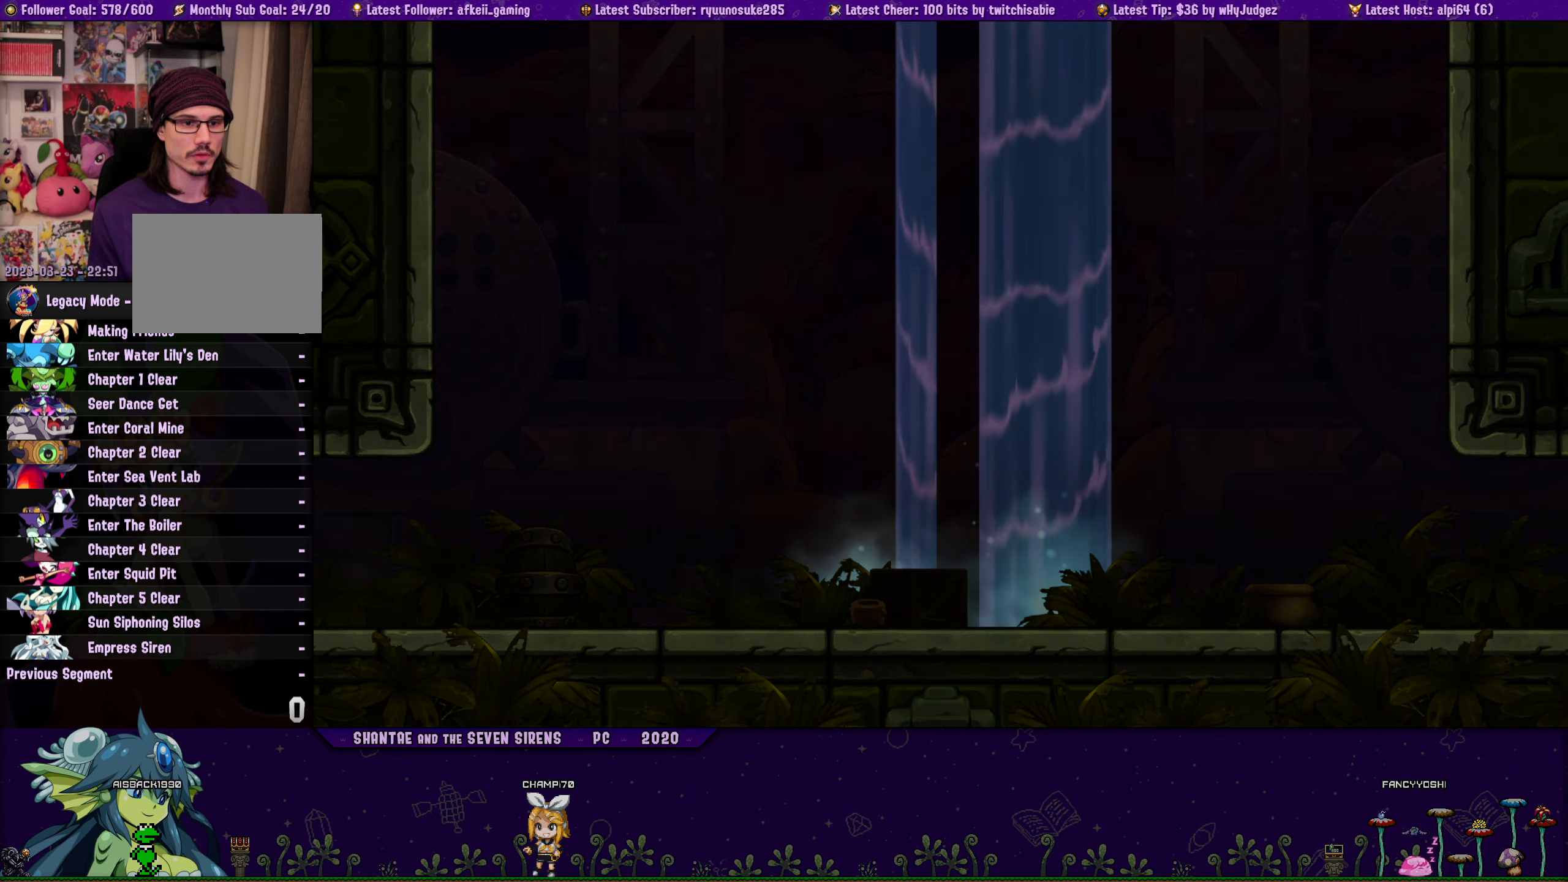
{"buttons": ["CROSS", "DPAD_RIGHT"], "button_events": [[266, "CROSS", "down"], [283, "DPAD_LEFT", "down"], [433, "DPAD_LEFT", "up"], [516, "DPAD_RIGHT", "down"]]}
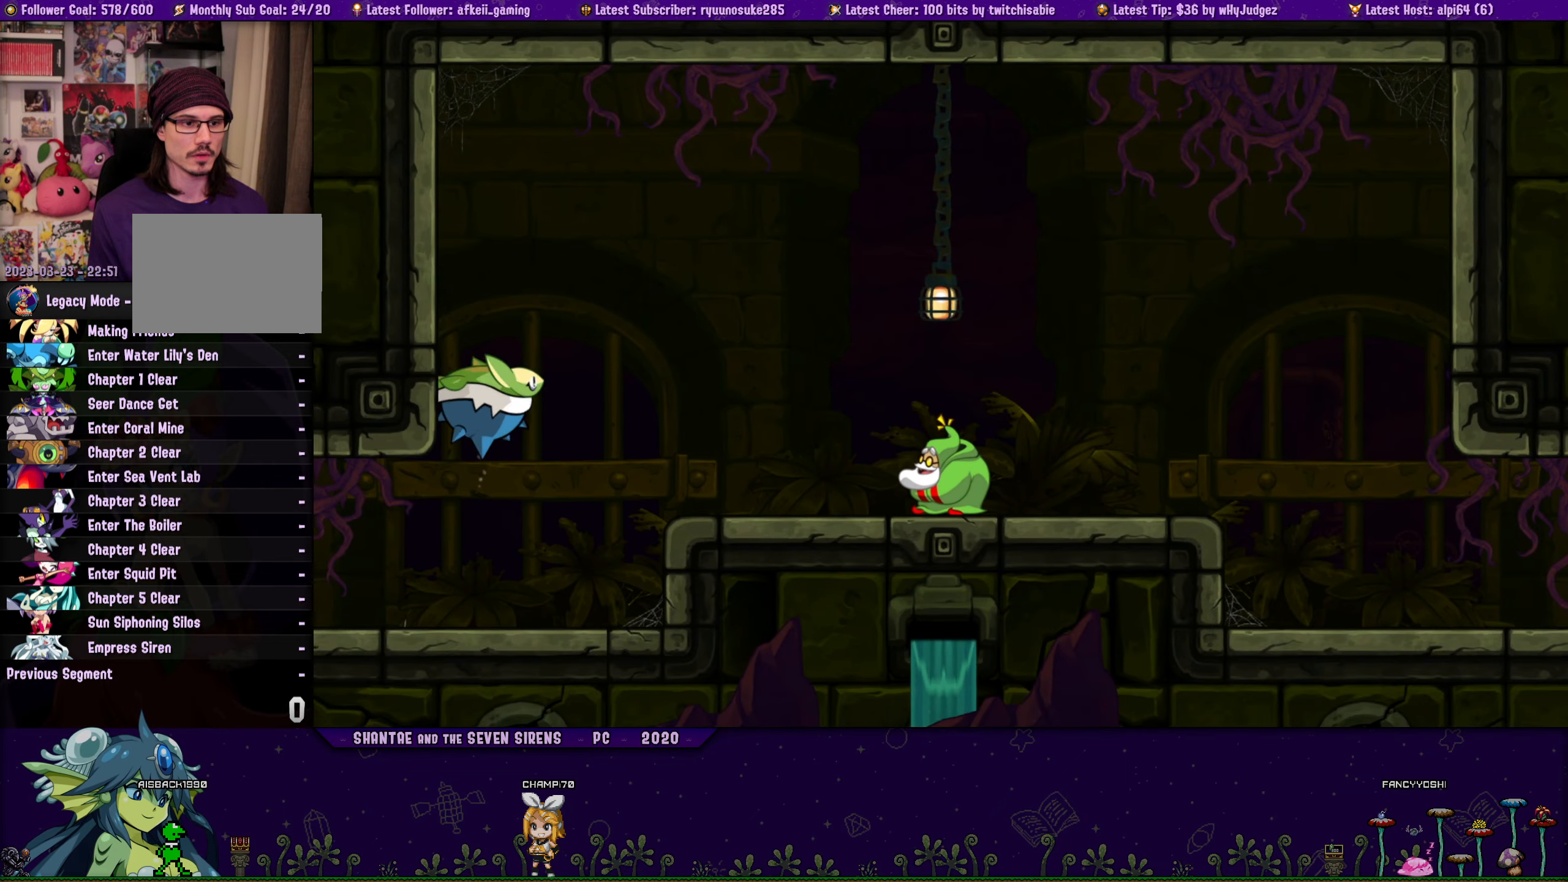
{"buttons": ["DPAD_RIGHT"], "button_events": [[300, "CROSS", "up"]]}
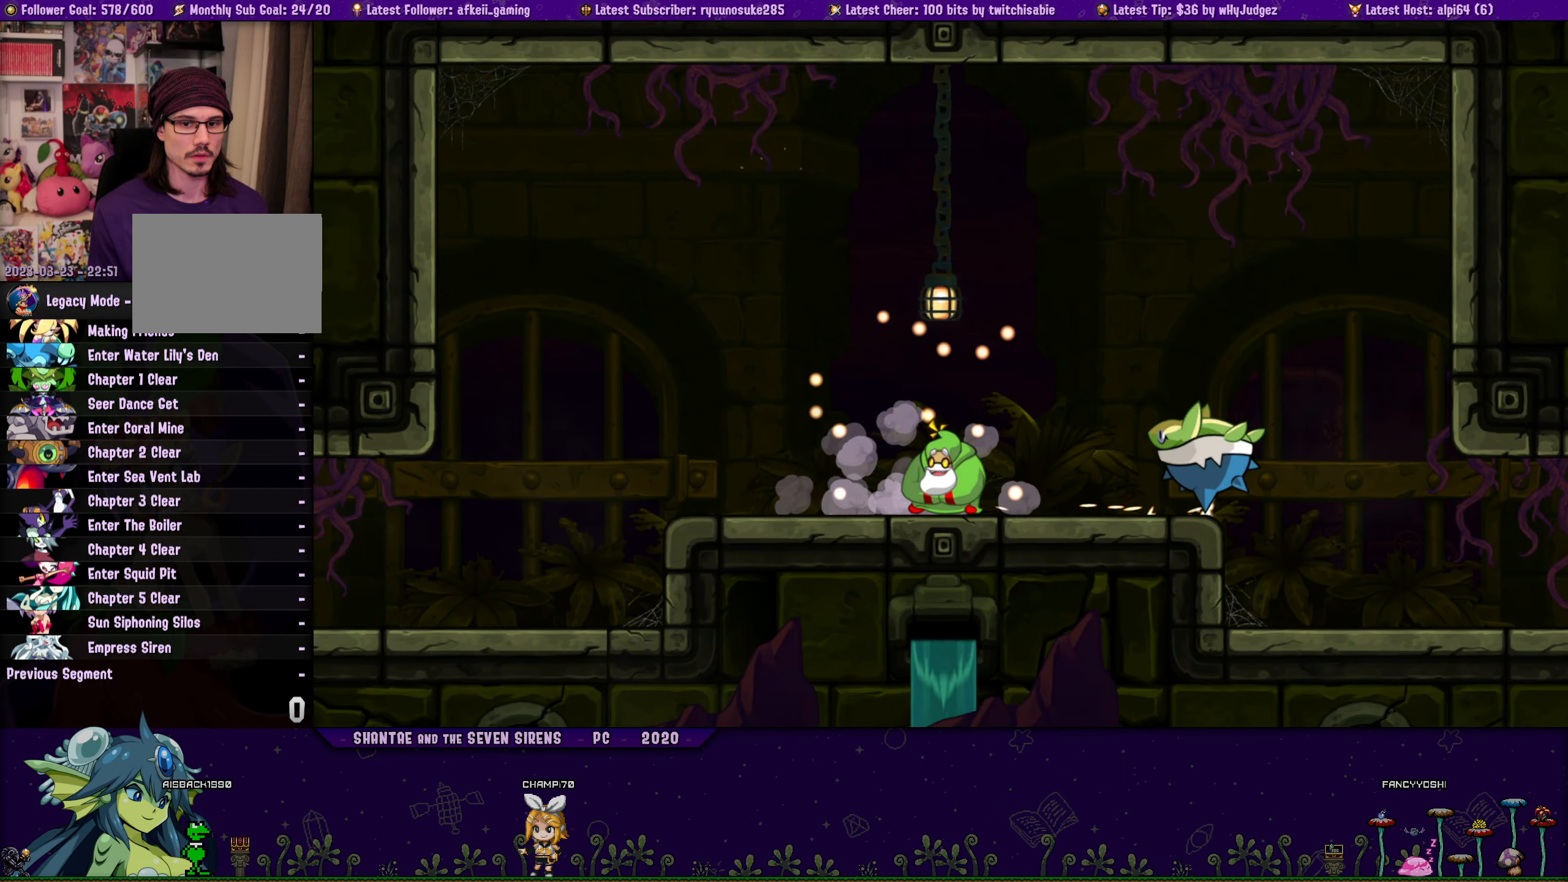
{"buttons": ["DPAD_RIGHT"], "button_events": [[83, "DPAD_RIGHT", "up"], [133, "DPAD_LEFT", "down"], [233, "DPAD_LEFT", "up"], [300, "DPAD_RIGHT", "down"]]}
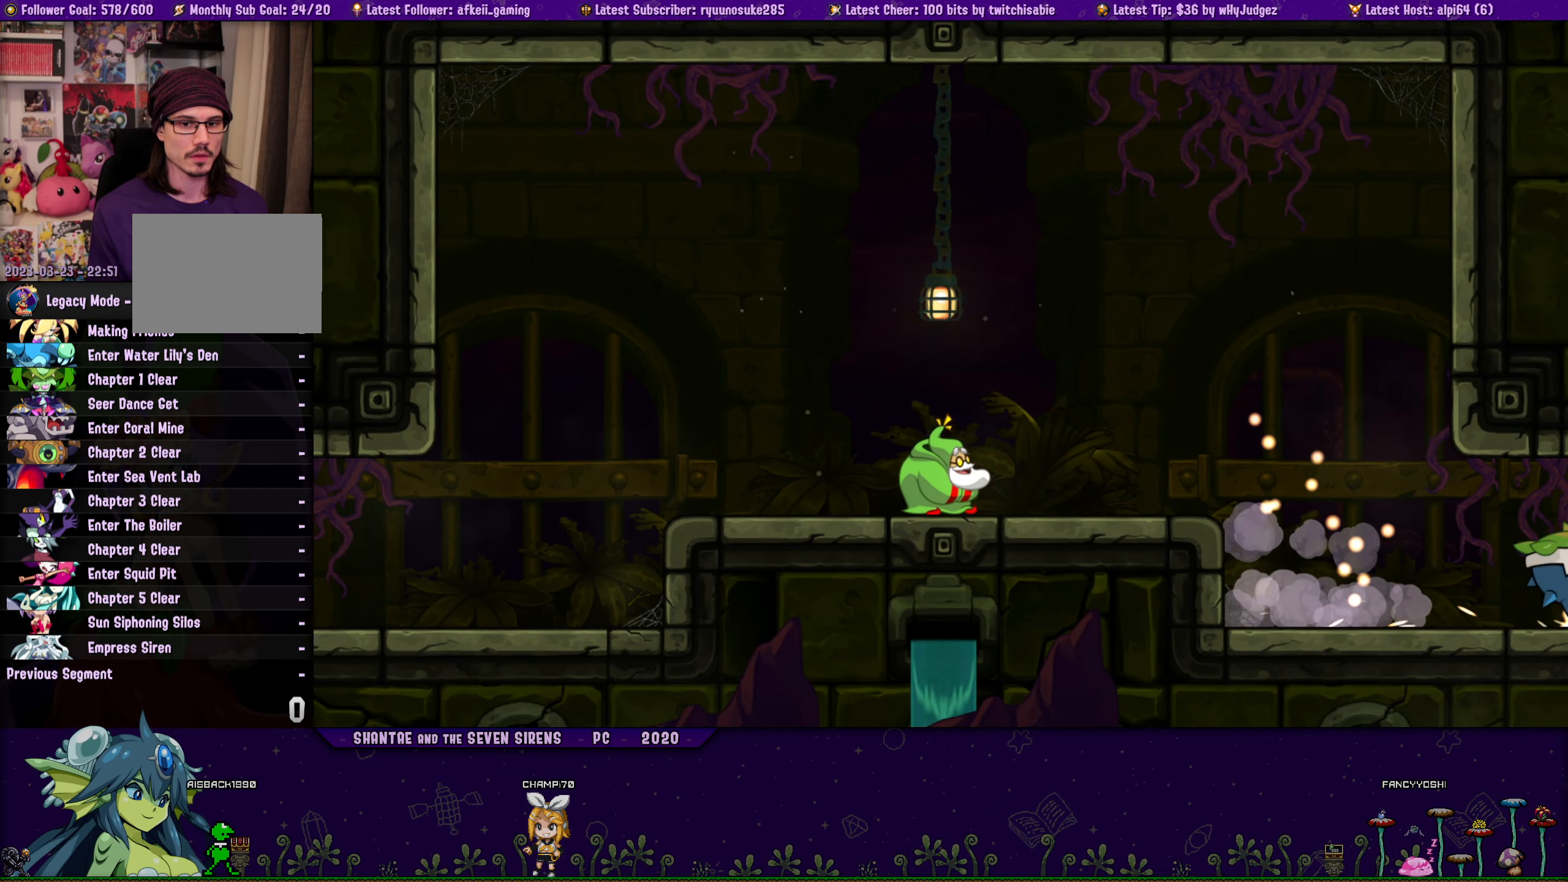
{"buttons": ["DPAD_RIGHT"], "button_events": []}
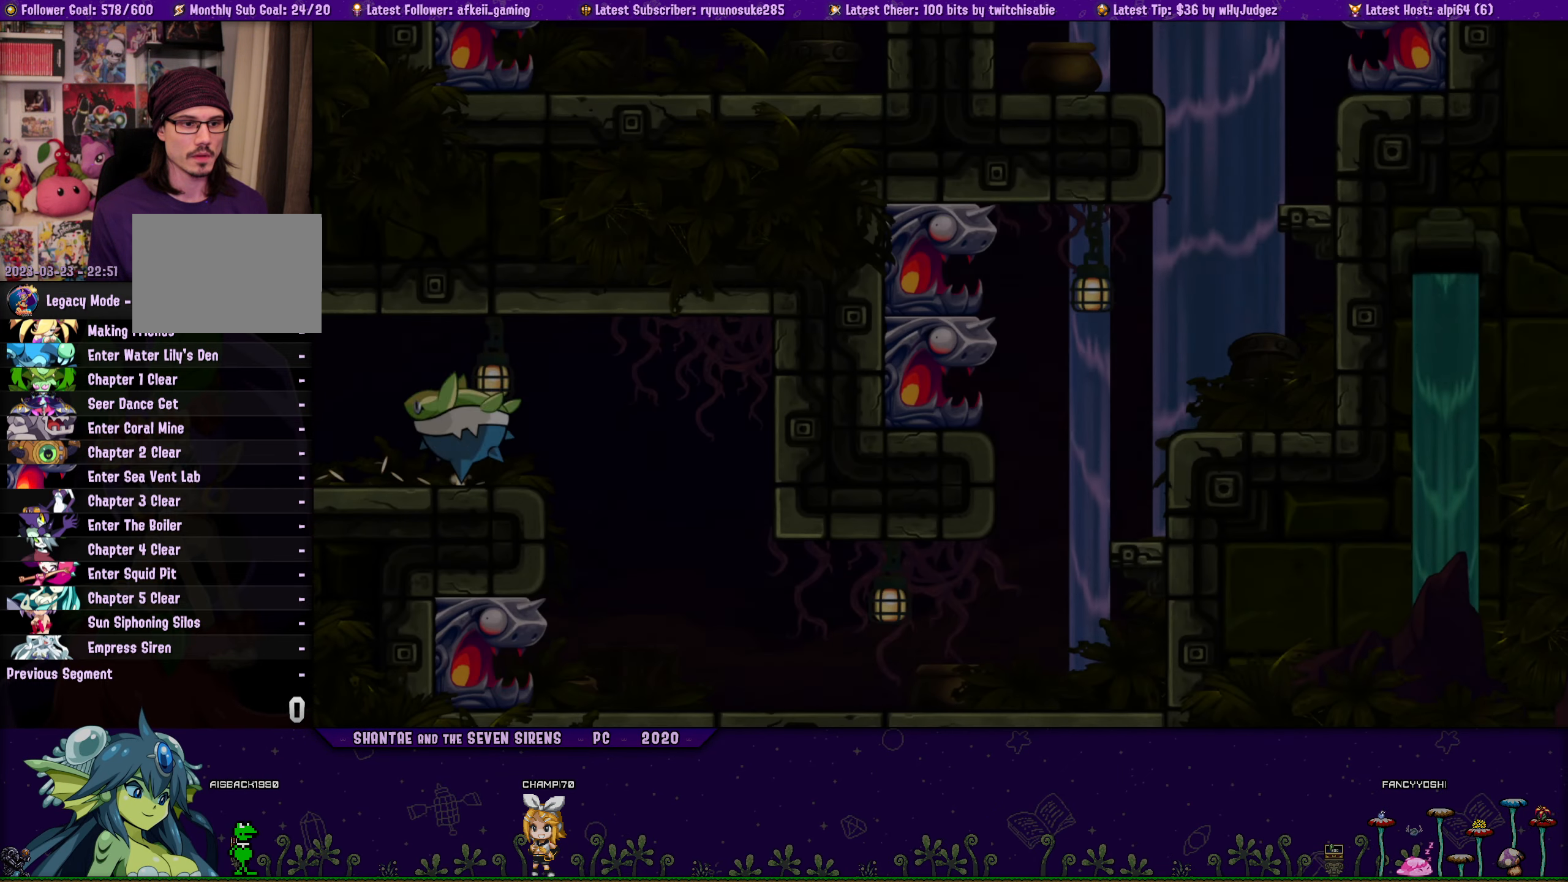
{"buttons": ["SQUARE"], "button_events": [[133, "DPAD_RIGHT", "up"], [167, "DPAD_LEFT", "down"], [267, "DPAD_LEFT", "up"], [467, "SQUARE", "down"]]}
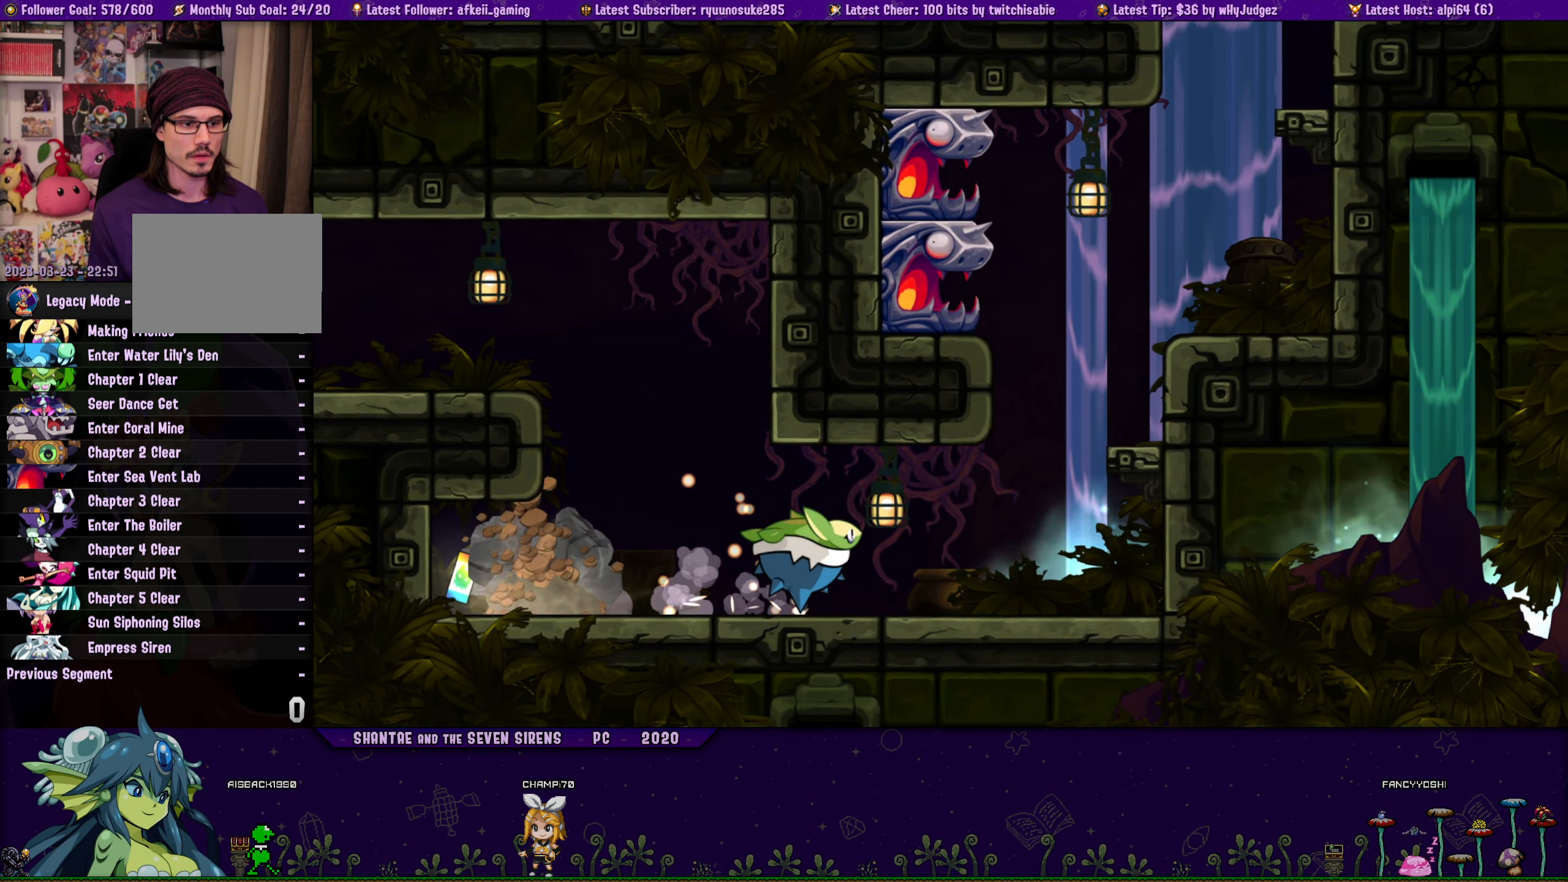
{"buttons": [], "button_events": [[67, "SQUARE", "up"]]}
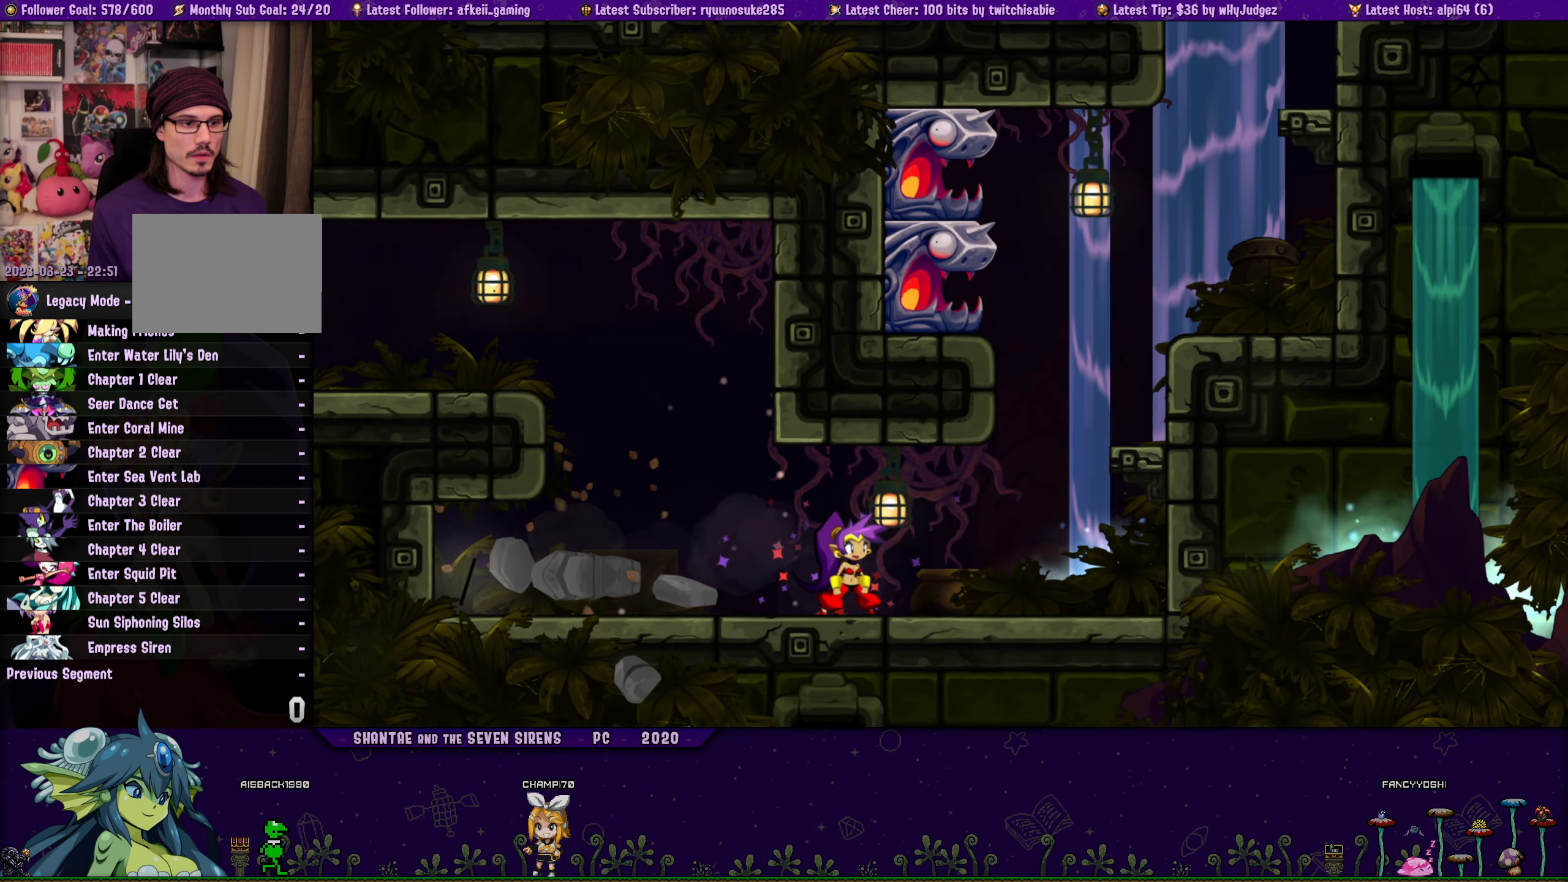
{"buttons": ["DPAD_LEFT"], "button_events": [[233, "DPAD_LEFT", "down"]]}
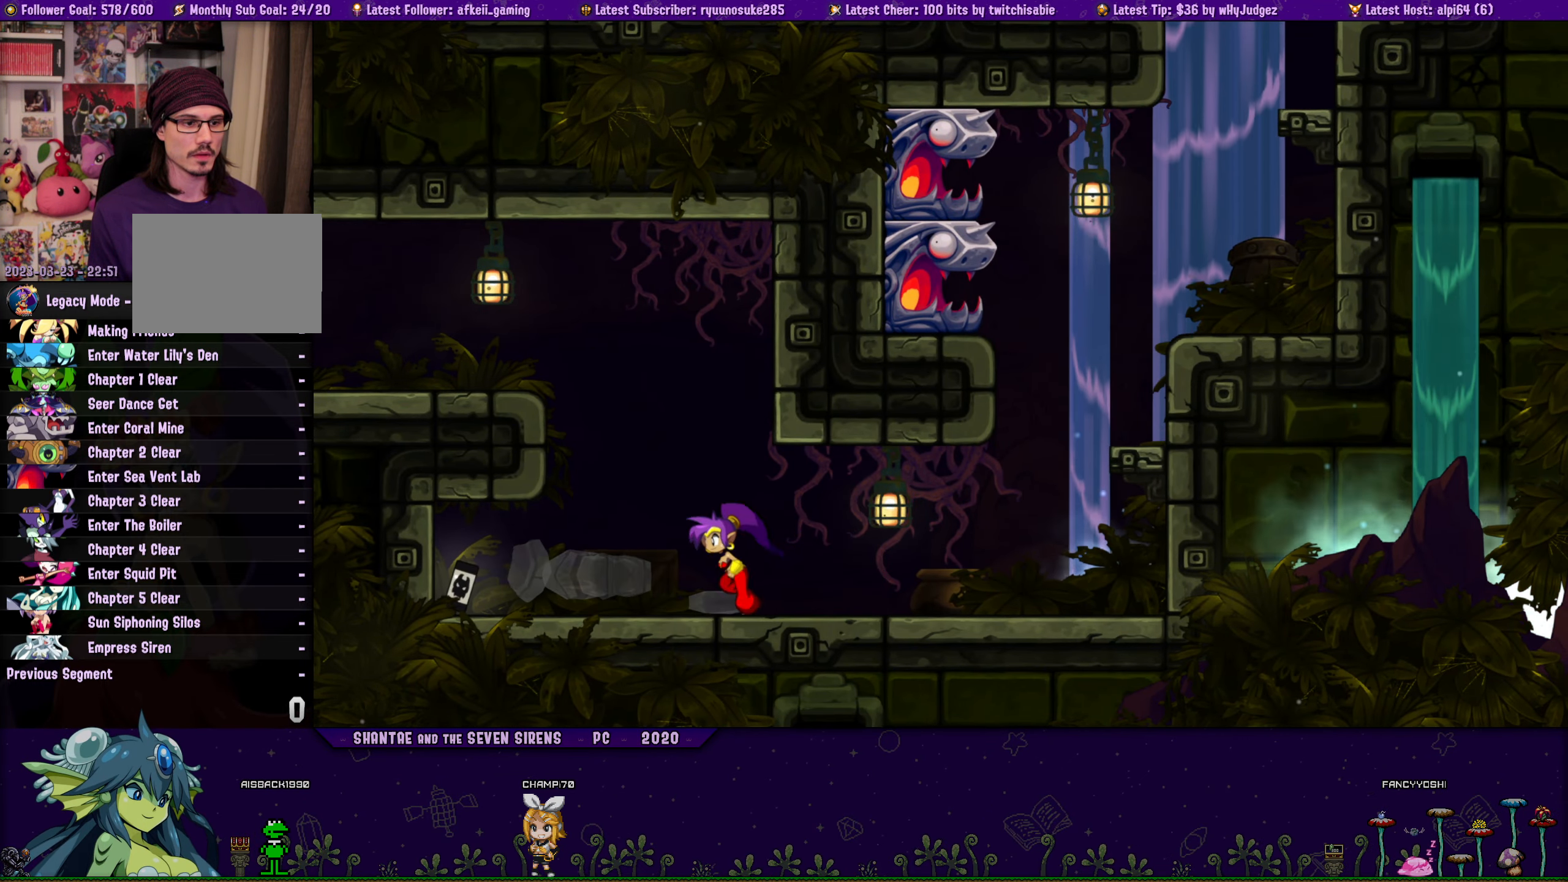
{"buttons": ["DPAD_LEFT"], "button_events": [[250, "DPAD_LEFT", "up"], [500, "DPAD_LEFT", "down"]]}
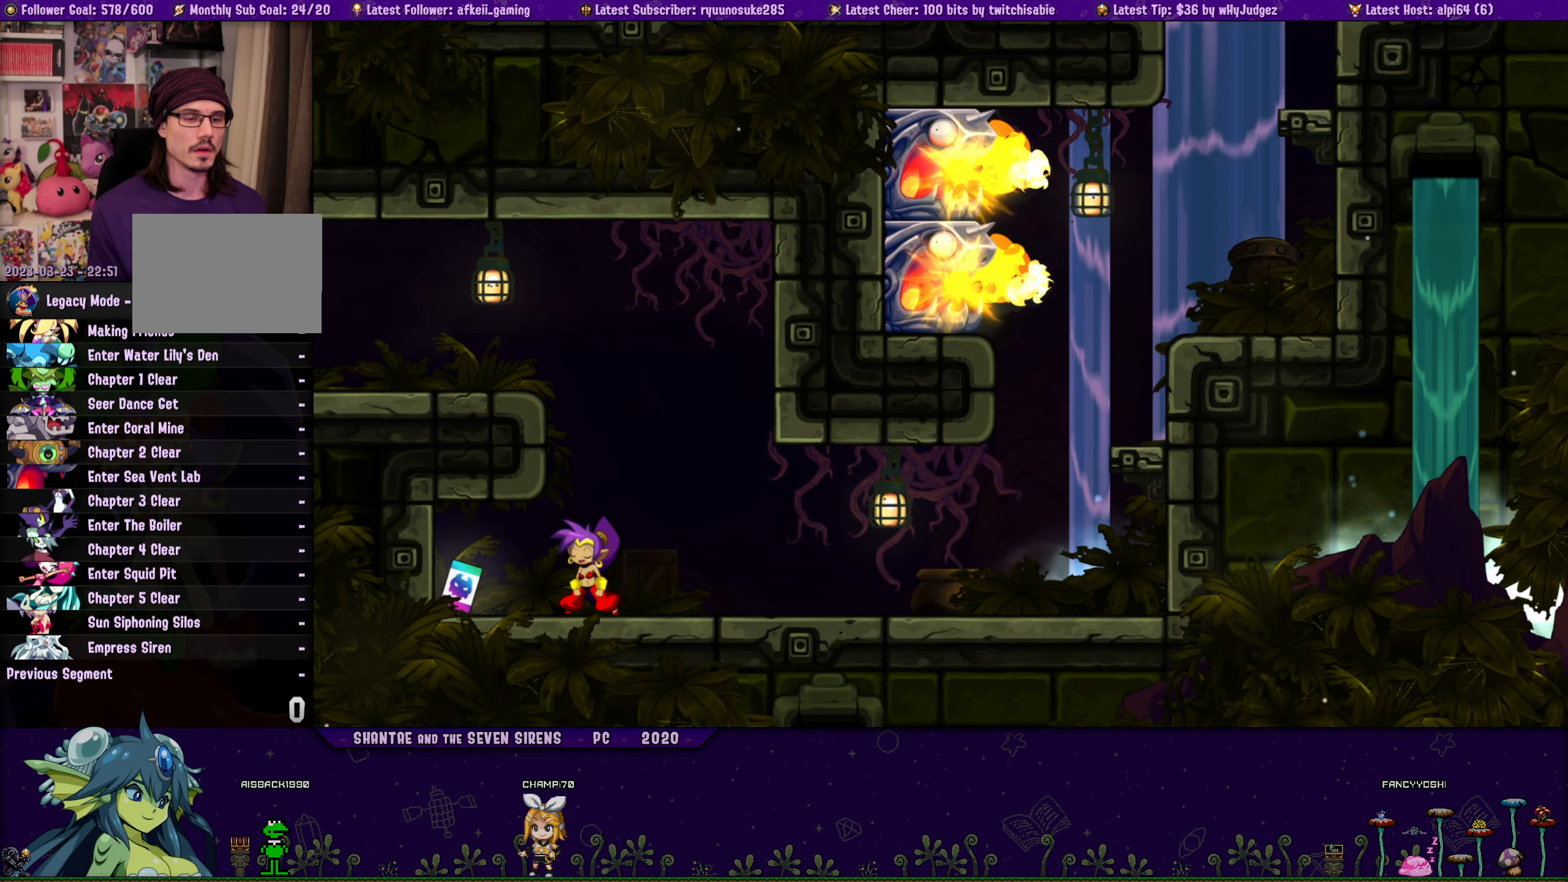
{"buttons": [], "button_events": [[133, "DPAD_LEFT", "up"]]}
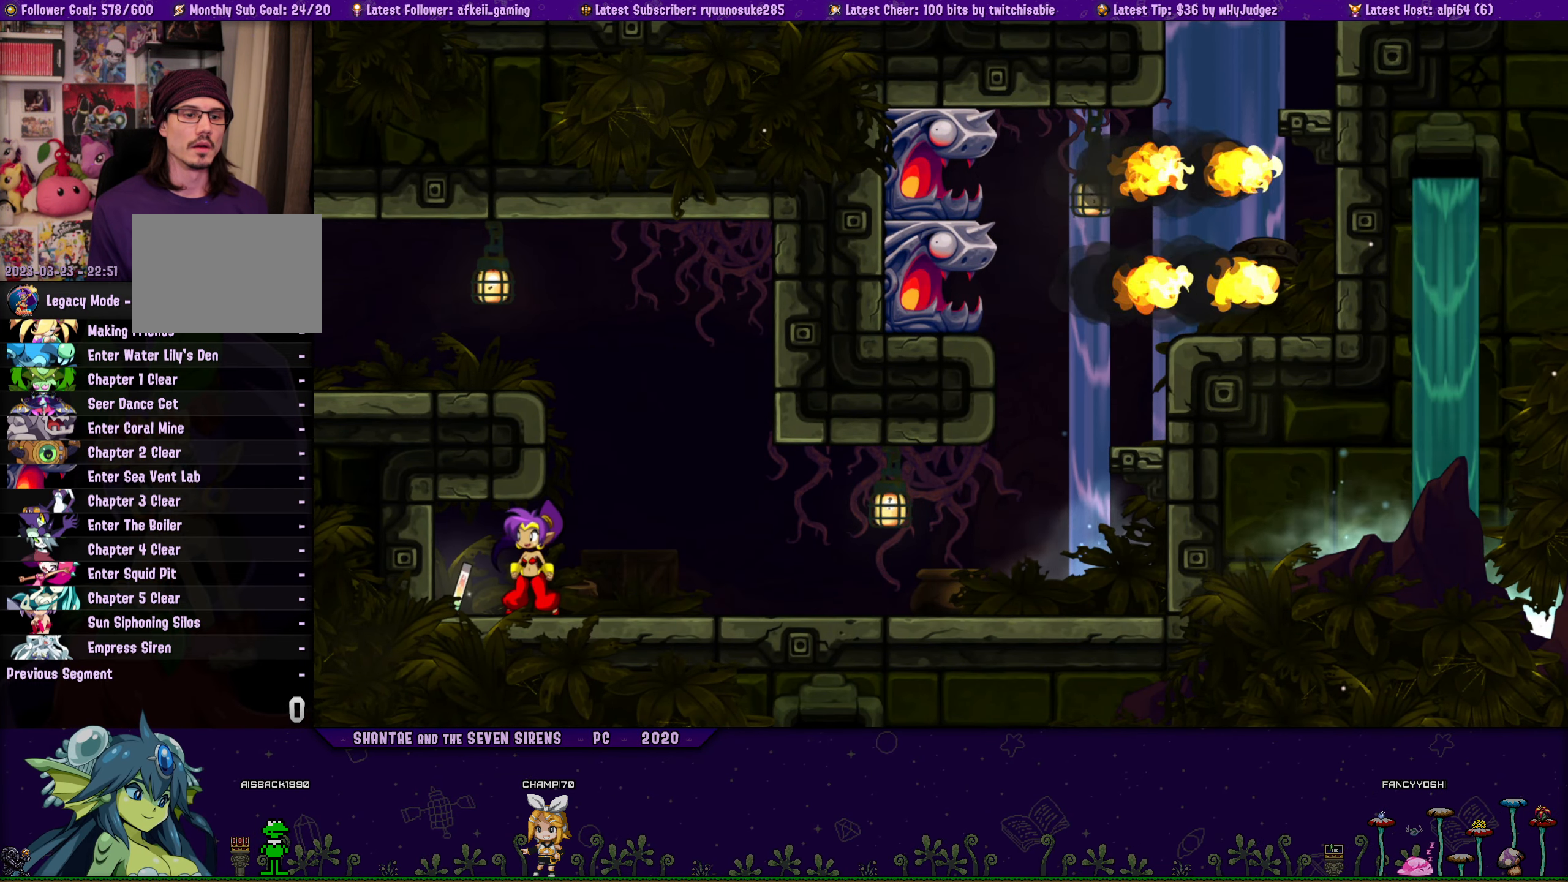
{"buttons": [], "button_events": [[167, "DPAD_LEFT", "down"], [300, "DPAD_LEFT", "up"]]}
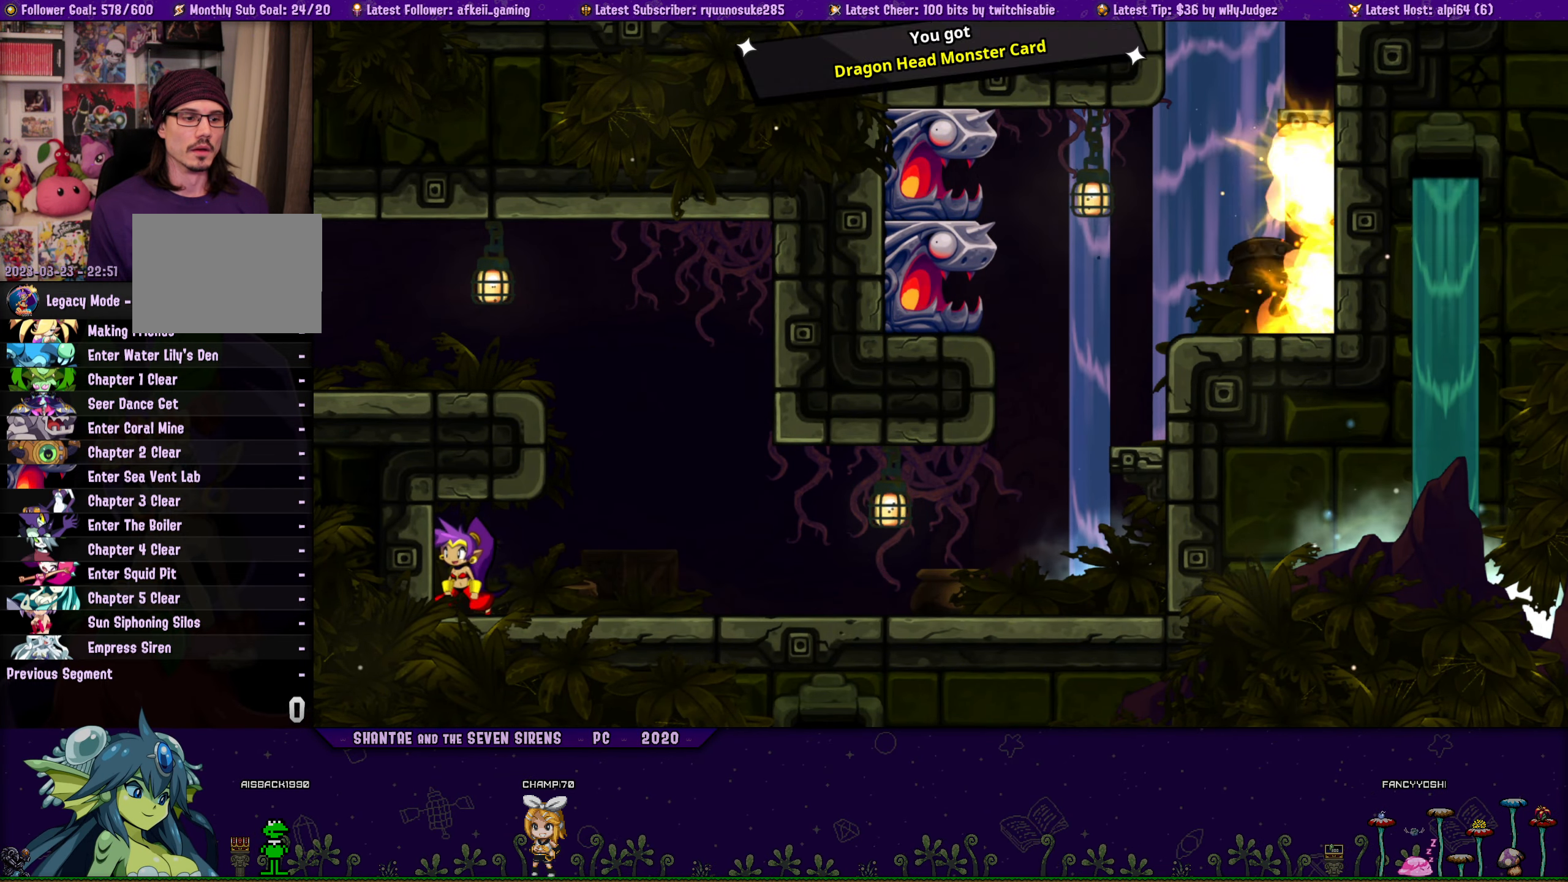
{"buttons": ["DPAD_UP"], "button_events": [[17, "DPAD_RIGHT", "down"], [67, "DPAD_UP", "down"], [467, "DPAD_RIGHT", "up"]]}
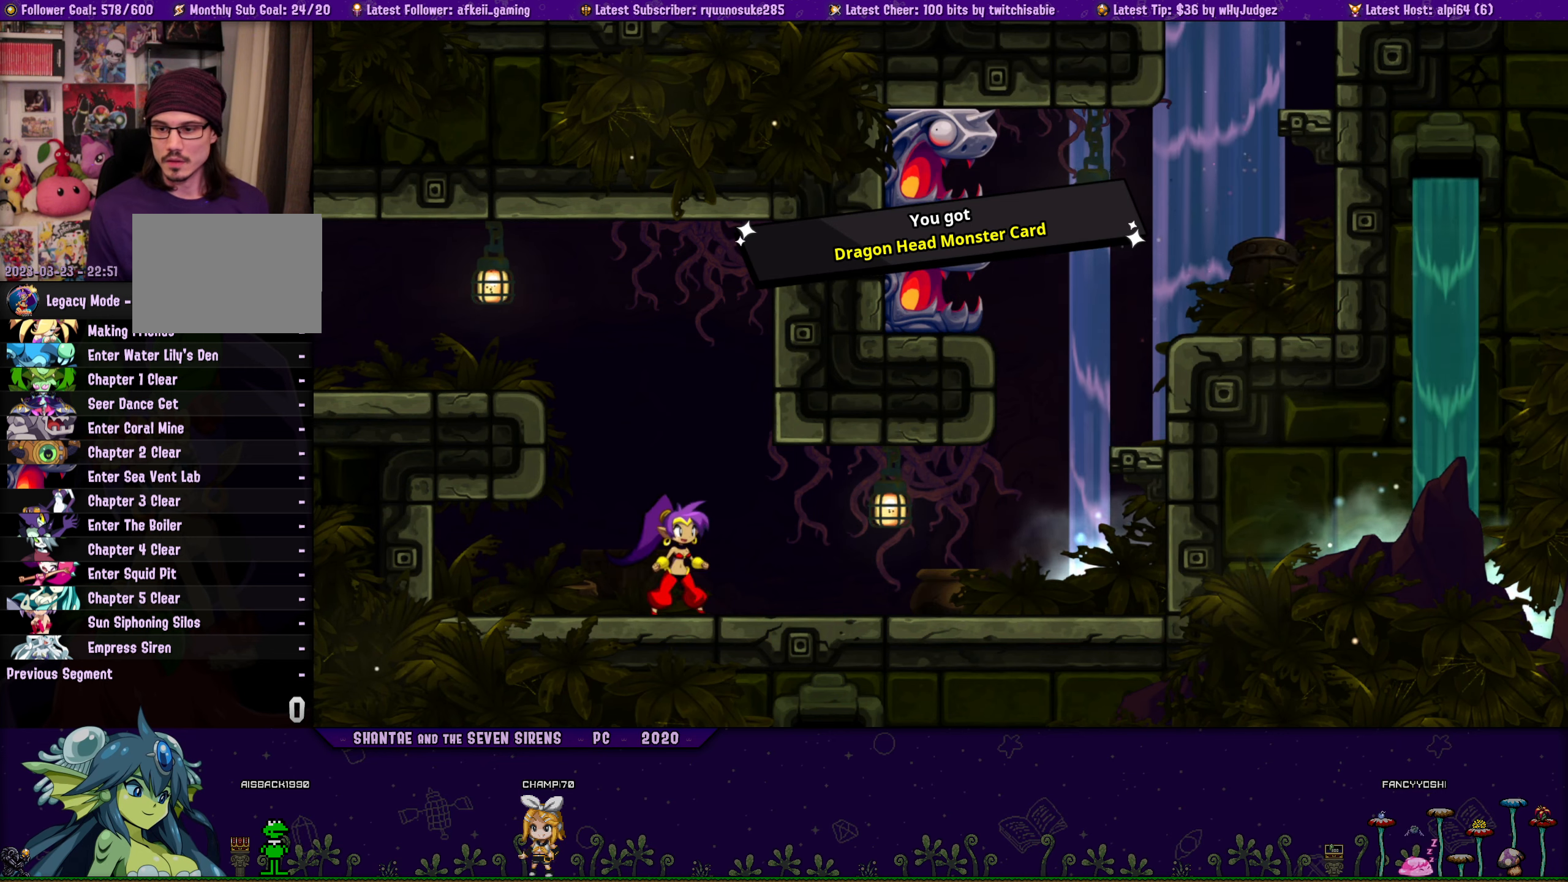
{"buttons": [], "button_events": [[33, "DPAD_UP", "up"]]}
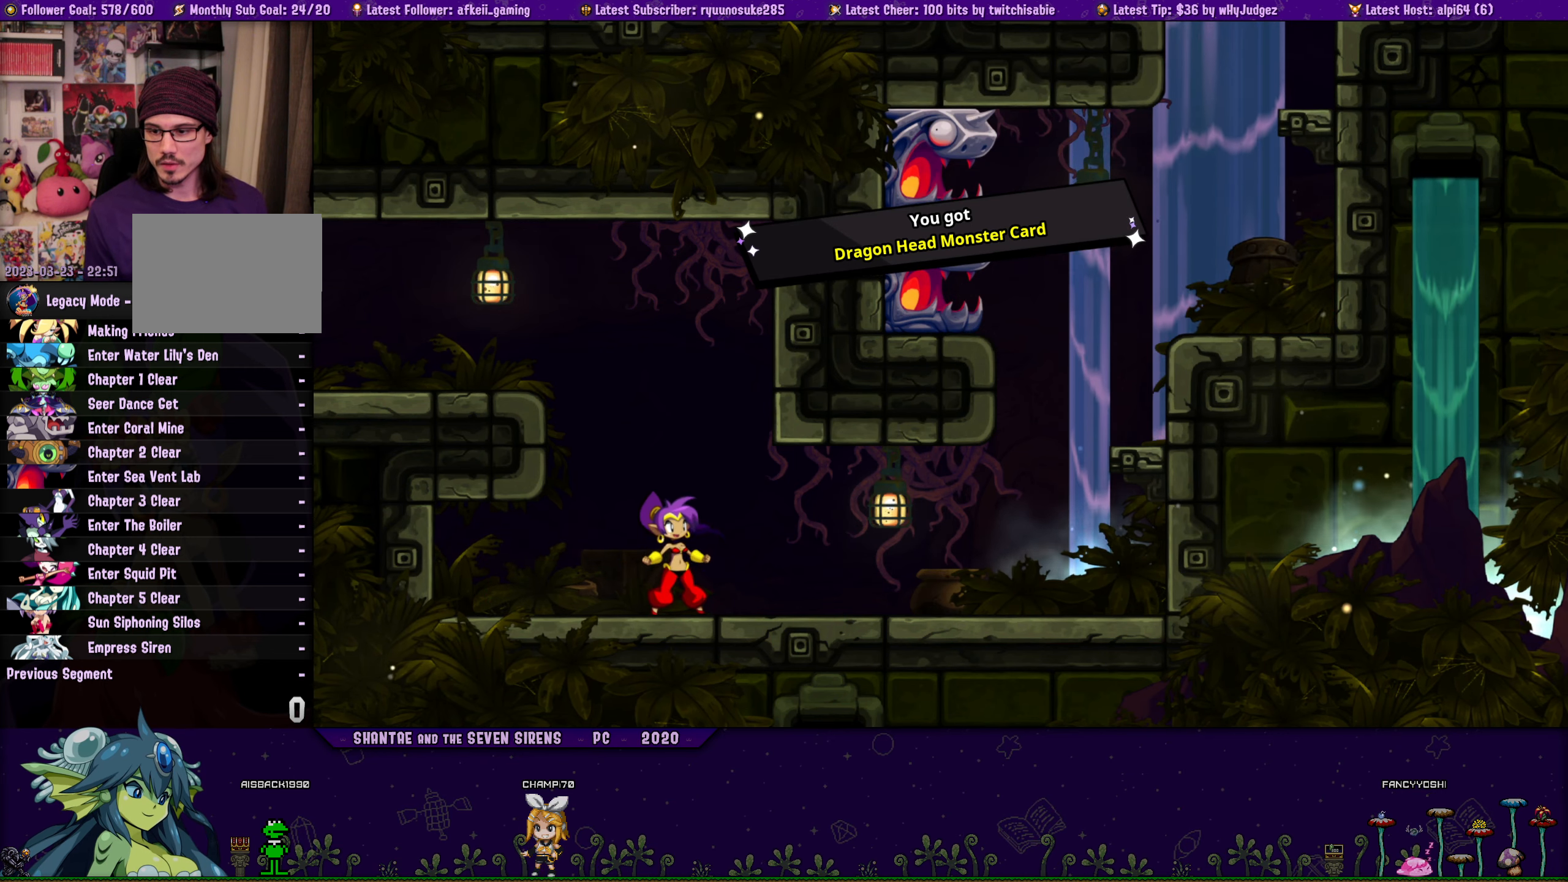
{"buttons": [], "button_events": []}
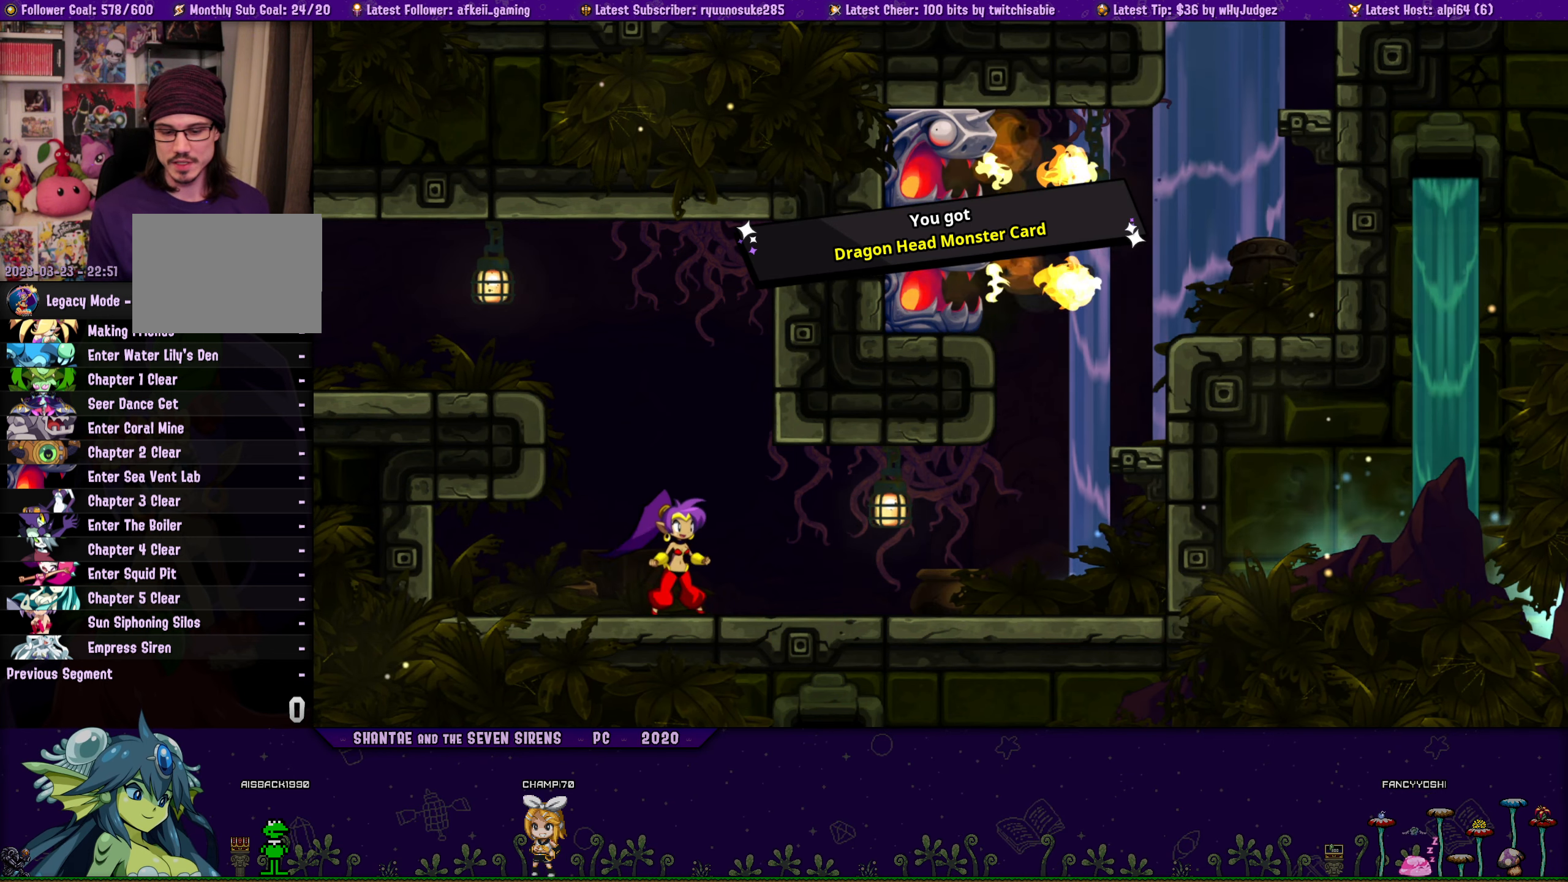
{"buttons": ["DPAD_RIGHT"], "button_events": [[500, "DPAD_RIGHT", "down"]]}
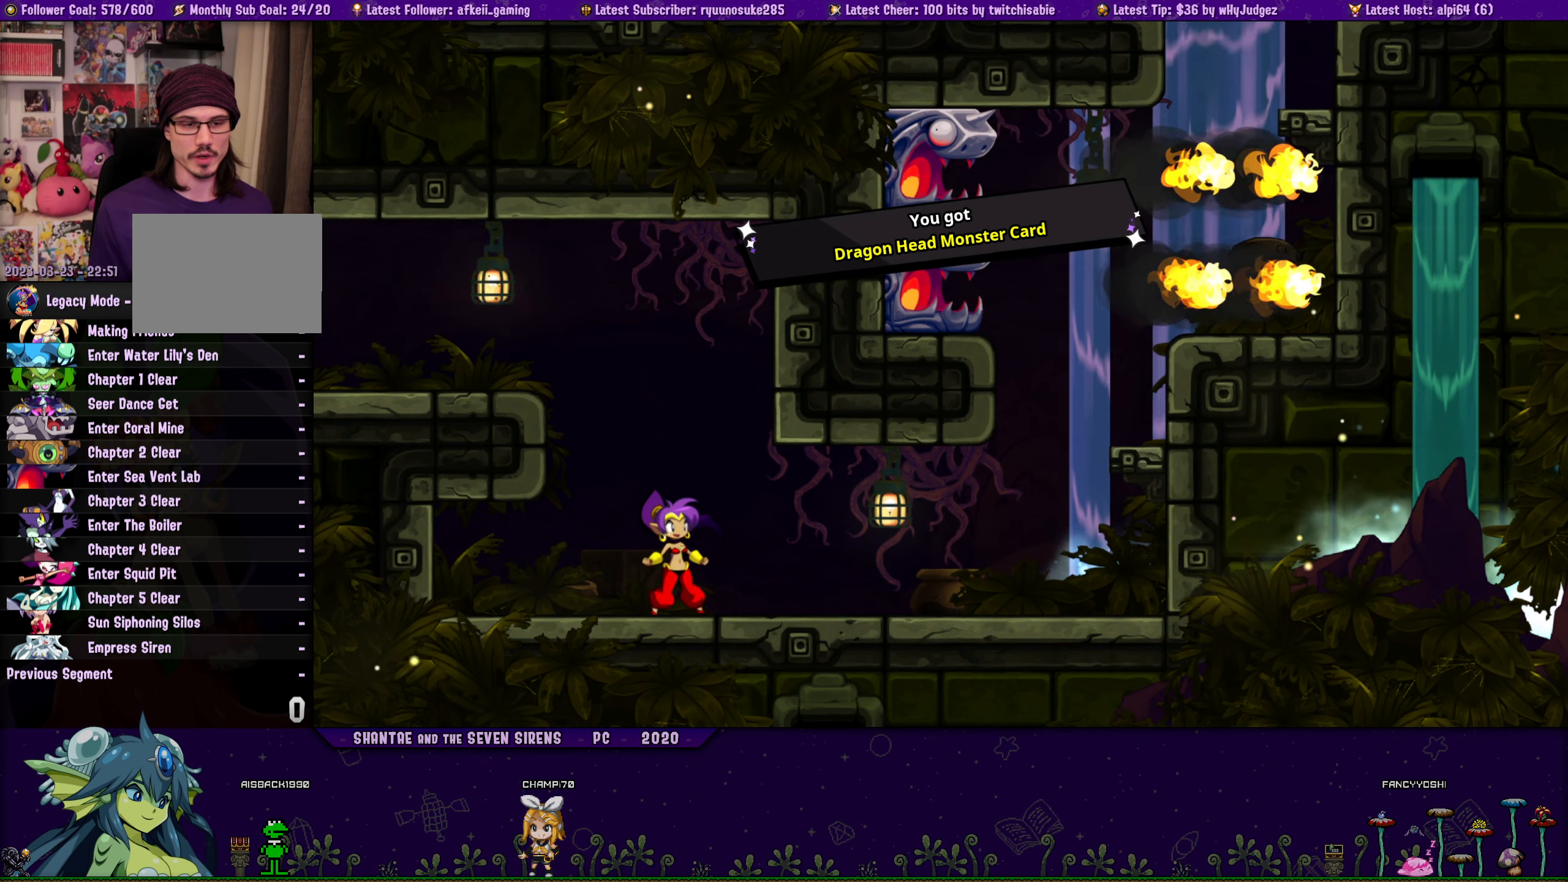
{"buttons": ["L2", "DPAD_RIGHT"], "button_events": [[150, "DPAD_RIGHT", "up"], [416, "DPAD_RIGHT", "down"], [466, "L2", "down"]]}
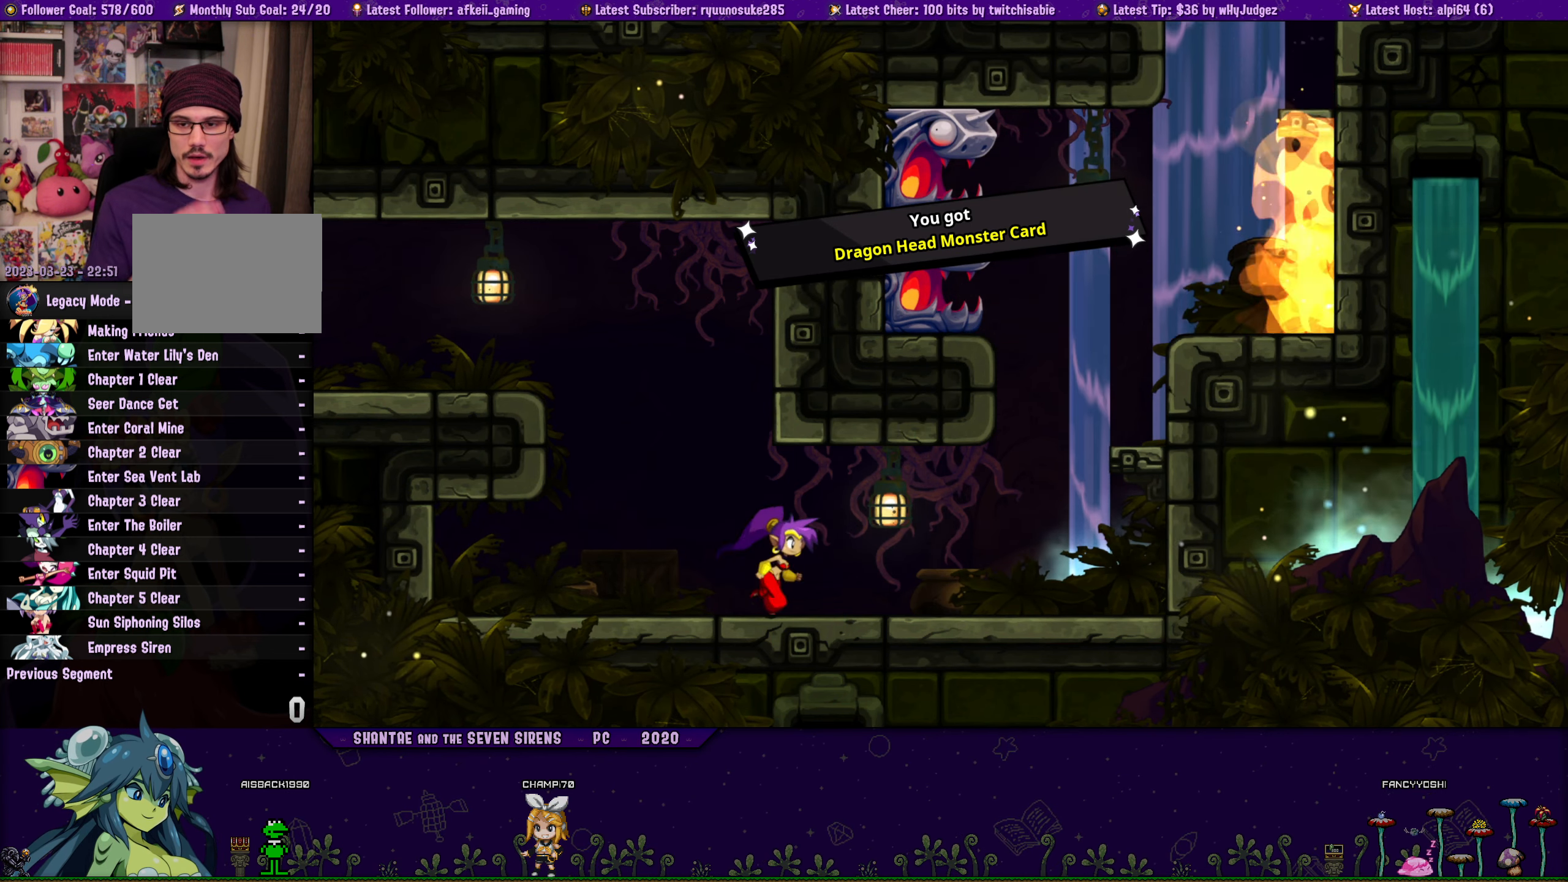
{"buttons": [], "button_events": [[16, "DPAD_RIGHT", "up"], [33, "L2", "up"]]}